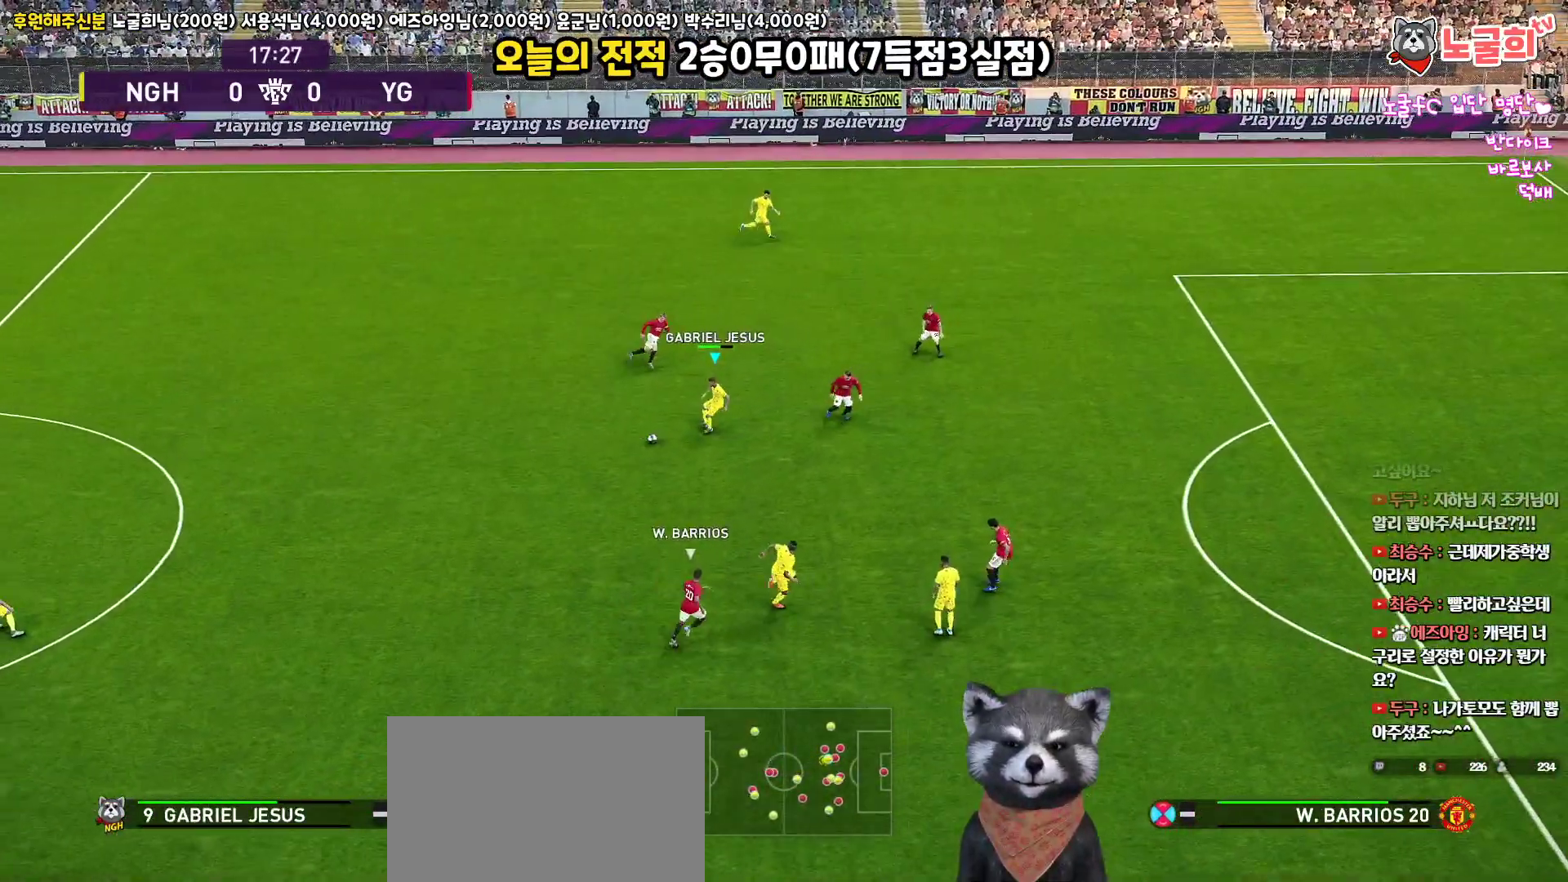
Gameplay with a controller (PlayStation layout); each line is a JSON object with the inputs held at the frame after it. "events" lists button and stick changes between this image and that frame as [ms after this image, input, new state], when the widget could be followed in between.
{"buttons": ["L3"], "left_stick": "down", "right_stick": "up", "events": [[100, "CIRCLE", "down"], [233, "CIRCLE", "up"], [333, "R2", "down"], [350, "R1", "down"], [433, "L1", "up"], [450, "left_stick", "down"], [500, "R1", "up"], [500, "R2", "up"]]}
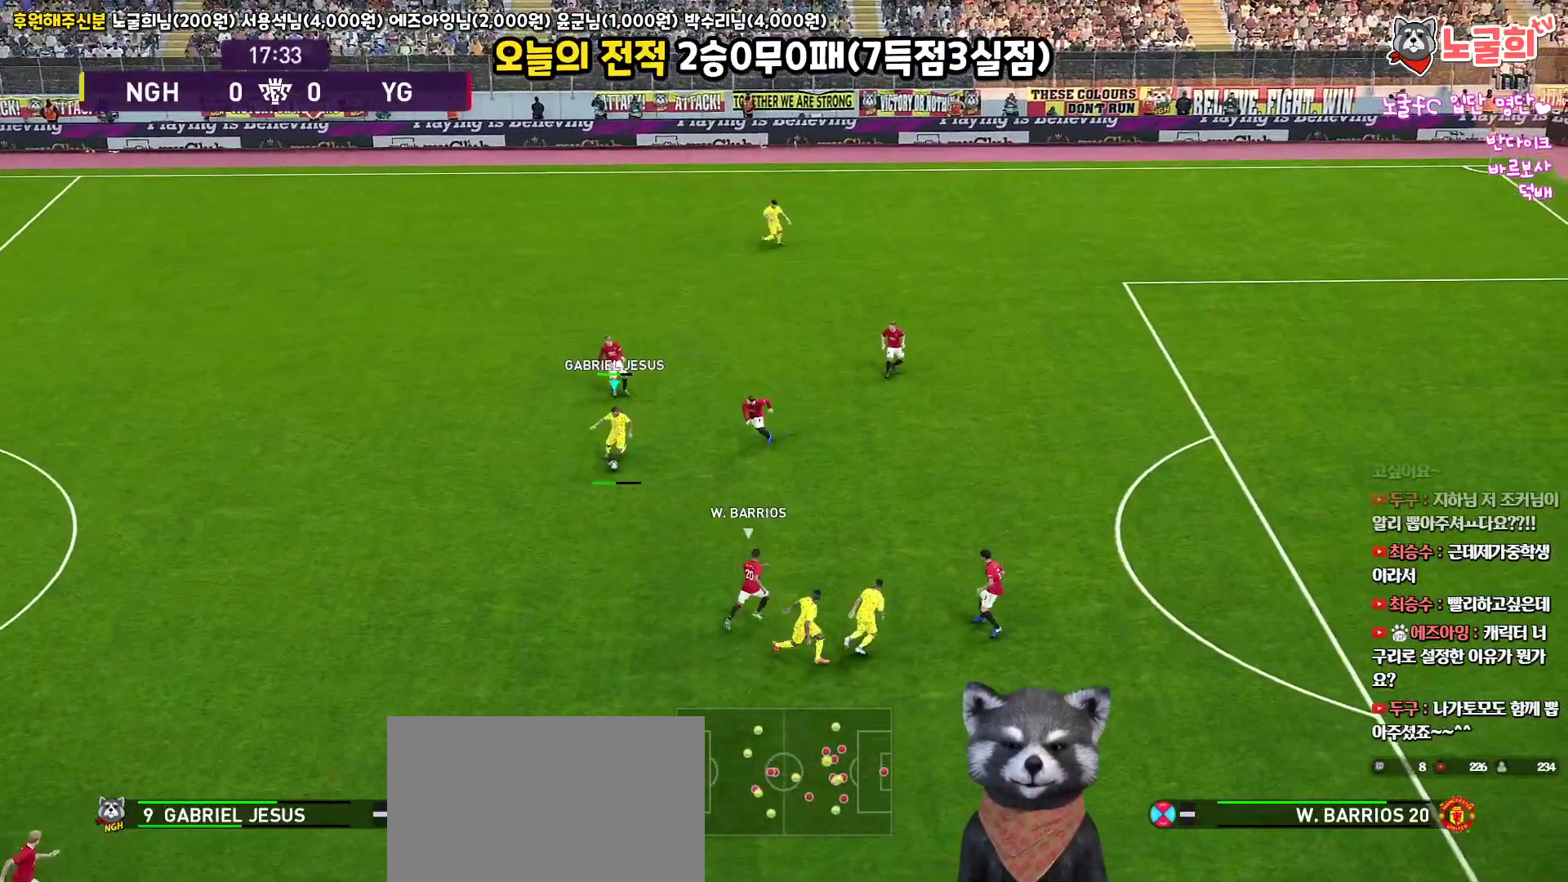
{"buttons": ["R1", "L3"], "left_stick": "down", "right_stick": "up", "events": [[217, "R1", "down"]]}
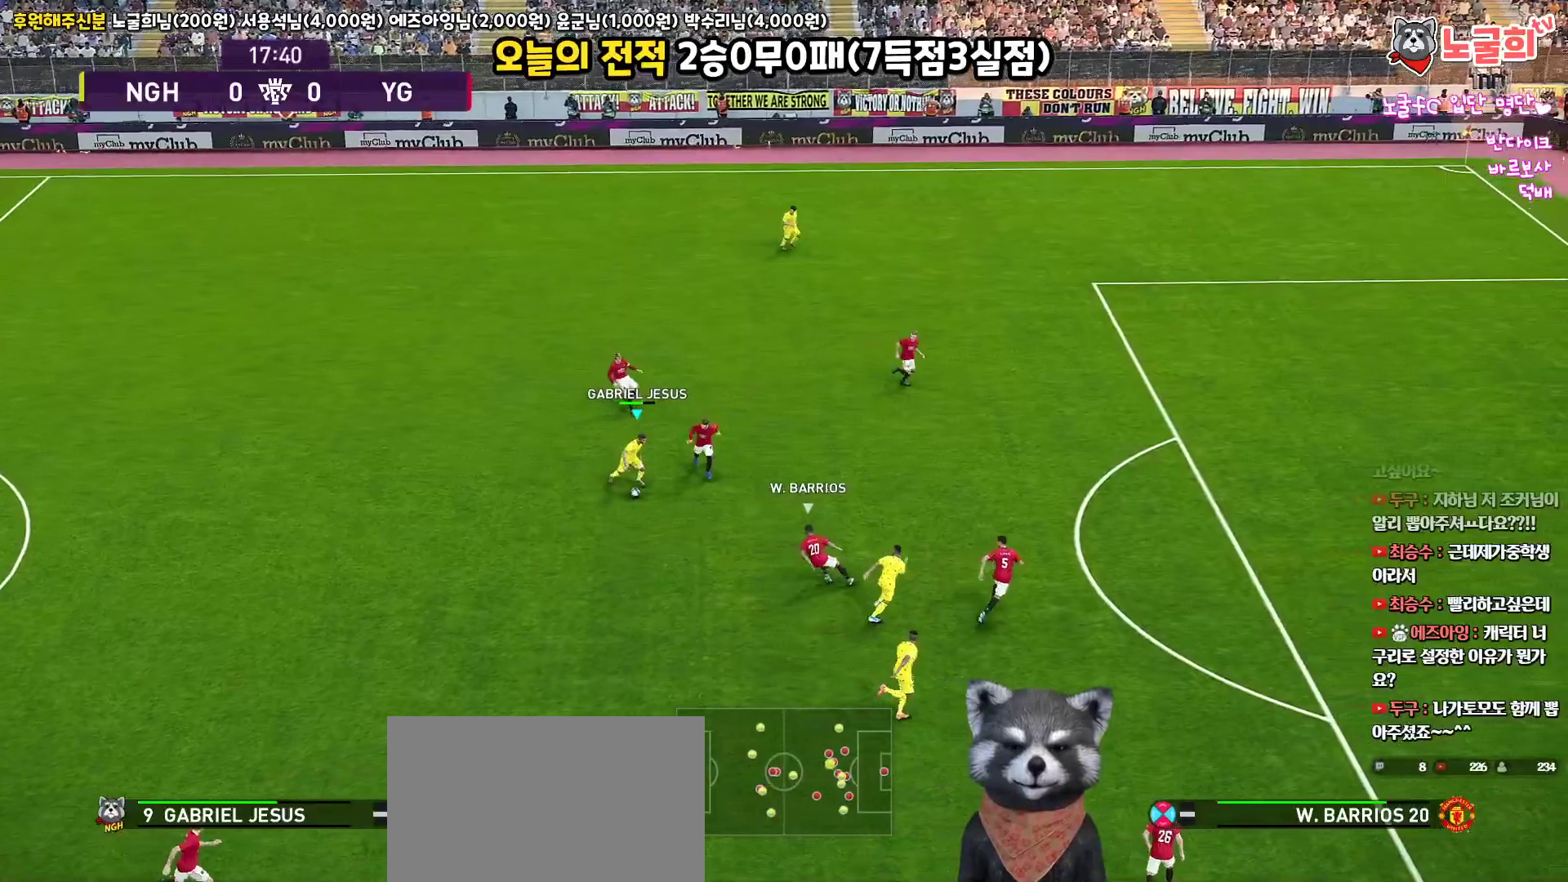
{"buttons": ["R1", "L3"], "left_stick": "down", "right_stick": "up", "events": []}
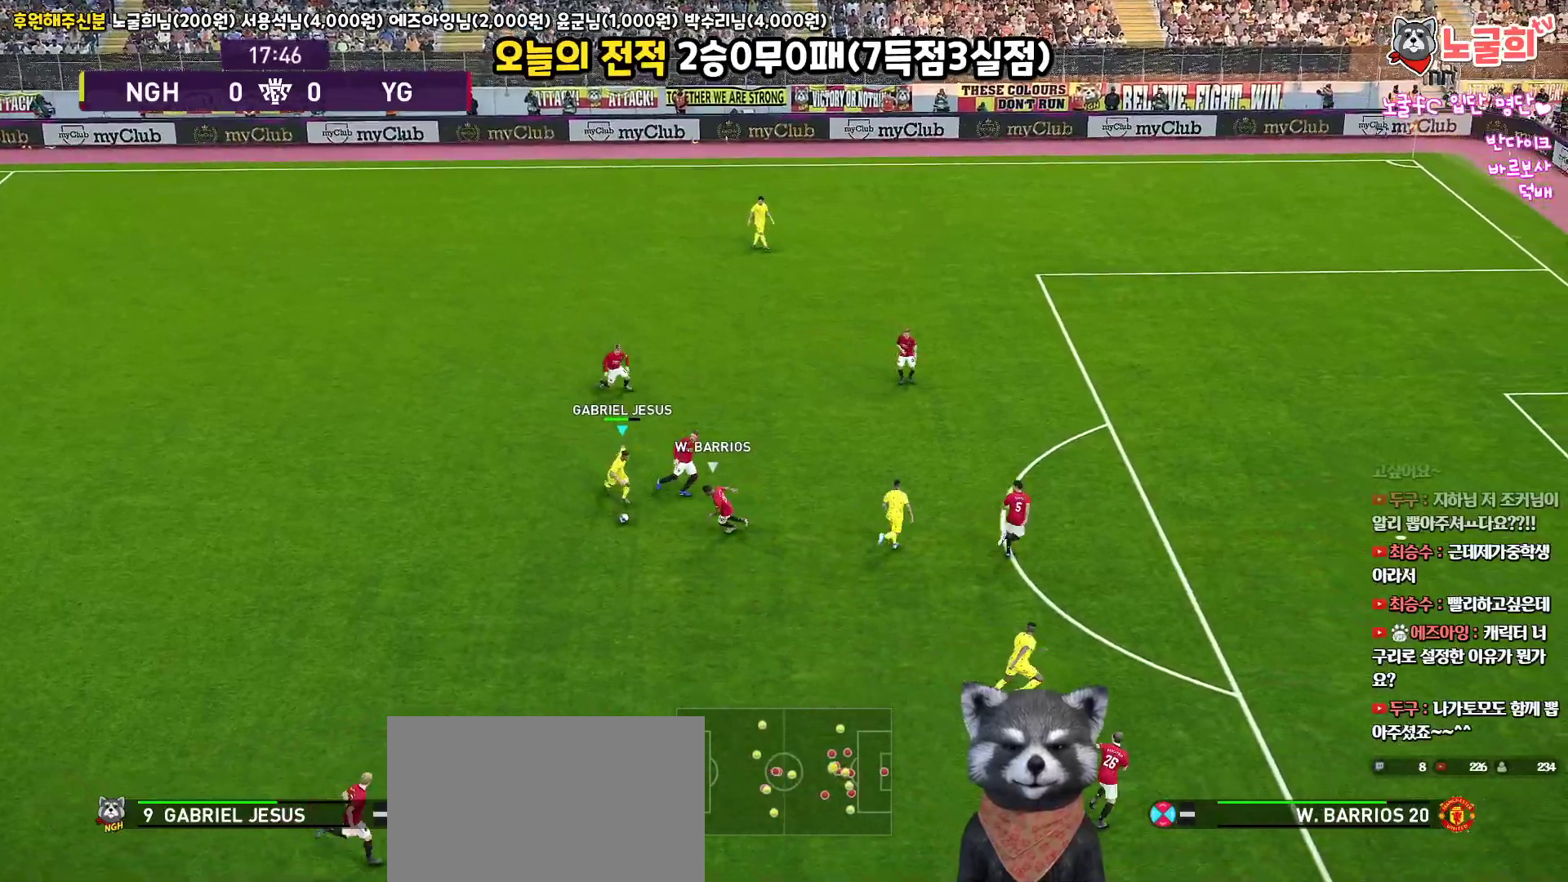
{"buttons": ["L3"], "left_stick": "down-right", "right_stick": "up", "events": [[117, "CIRCLE", "down"], [133, "R1", "up"], [133, "left_stick", "down-right"], [233, "CIRCLE", "up"]]}
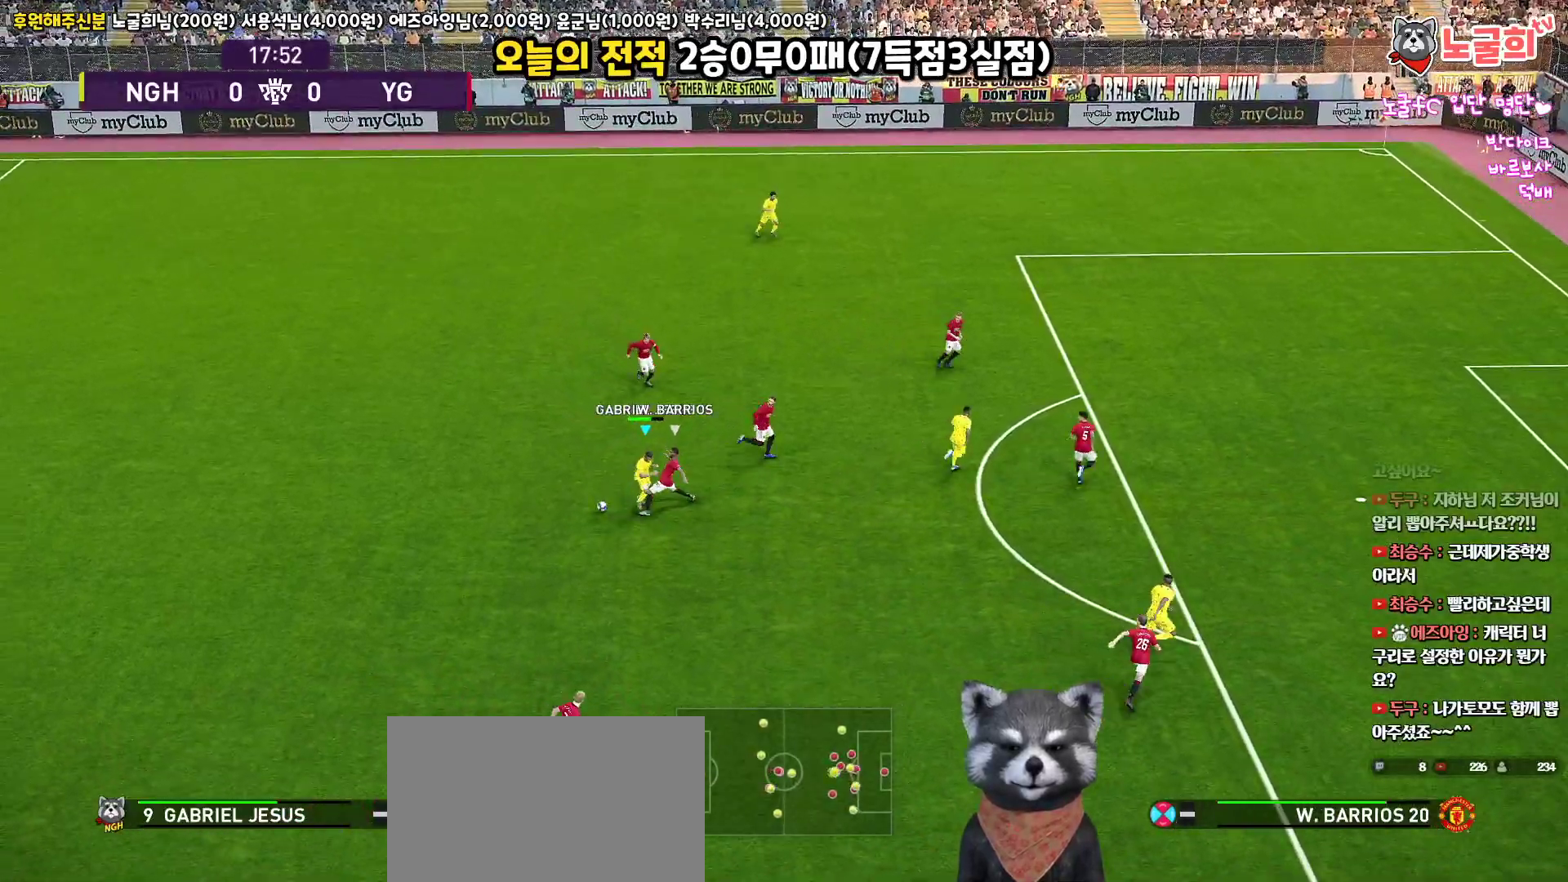
{"buttons": ["R1"], "left_stick": "up-left", "right_stick": "up", "events": [[217, "L3", "up"], [233, "left_stick", "down"], [317, "R1", "down"], [383, "left_stick", "up-left"]]}
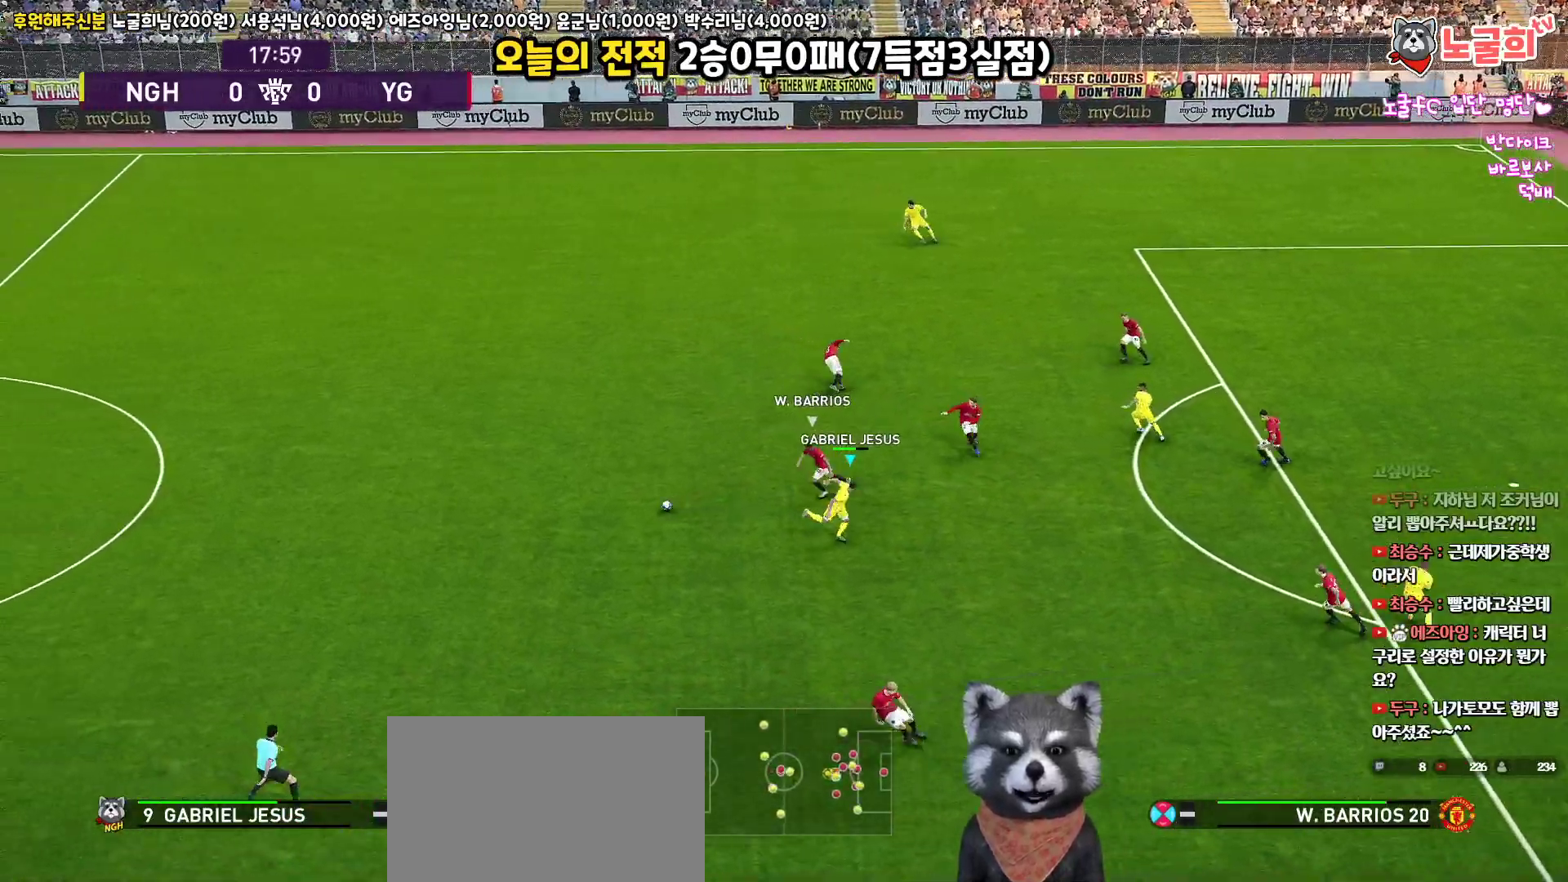
{"buttons": ["R1", "R2"], "left_stick": "up-left", "right_stick": "up", "events": [[117, "left_stick", "left"], [250, "R2", "down"], [250, "right_stick", "up-left"], [383, "left_stick", "up-left"], [383, "right_stick", "up"]]}
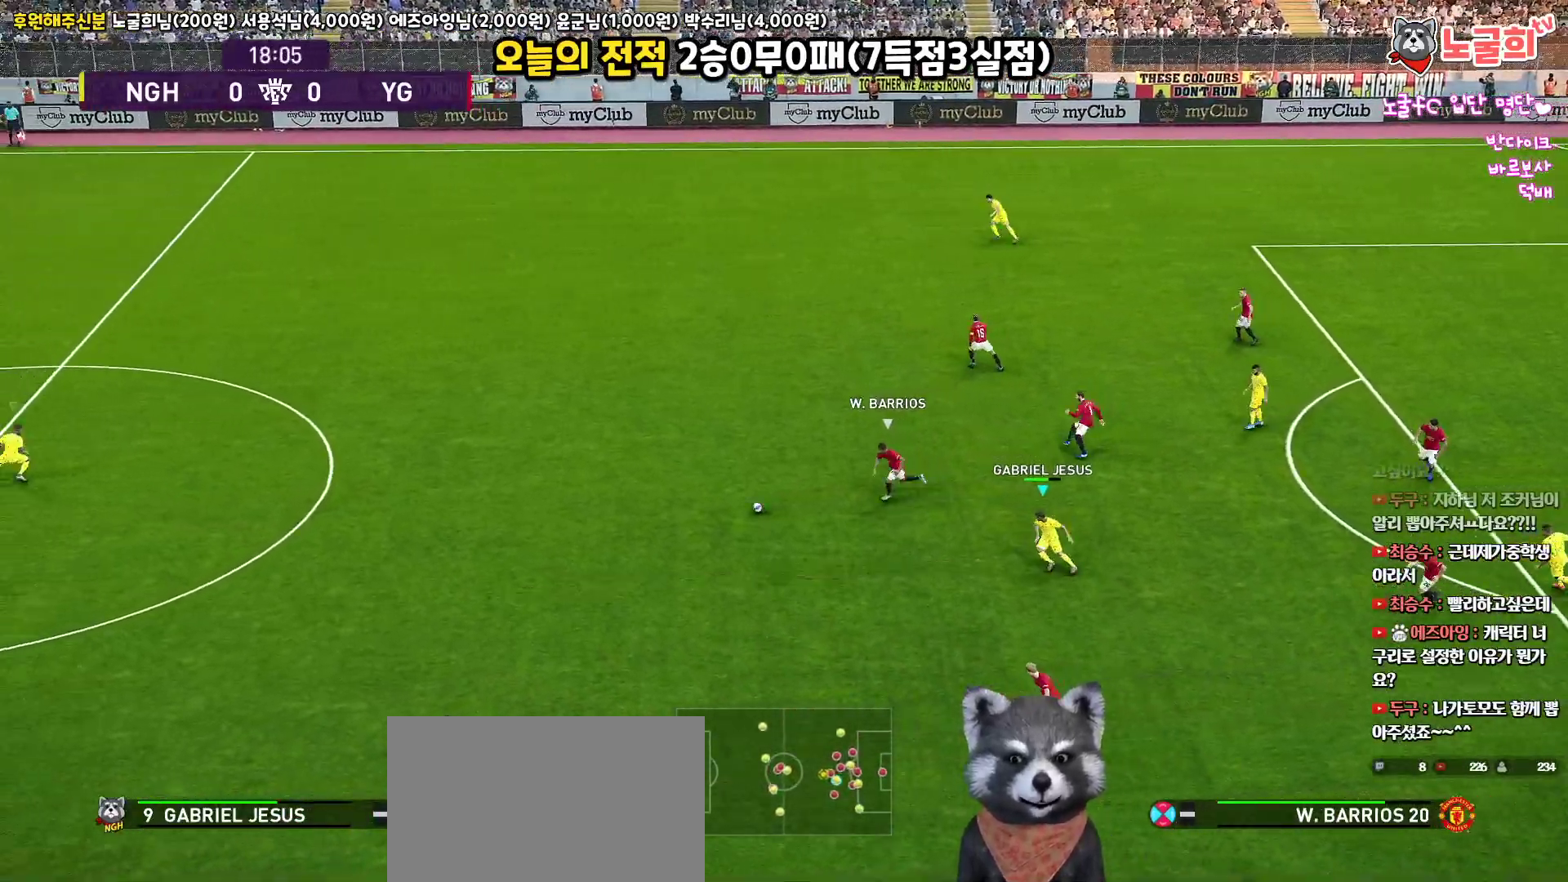
{"buttons": ["R1", "R2"], "left_stick": "up-left", "right_stick": "up", "events": []}
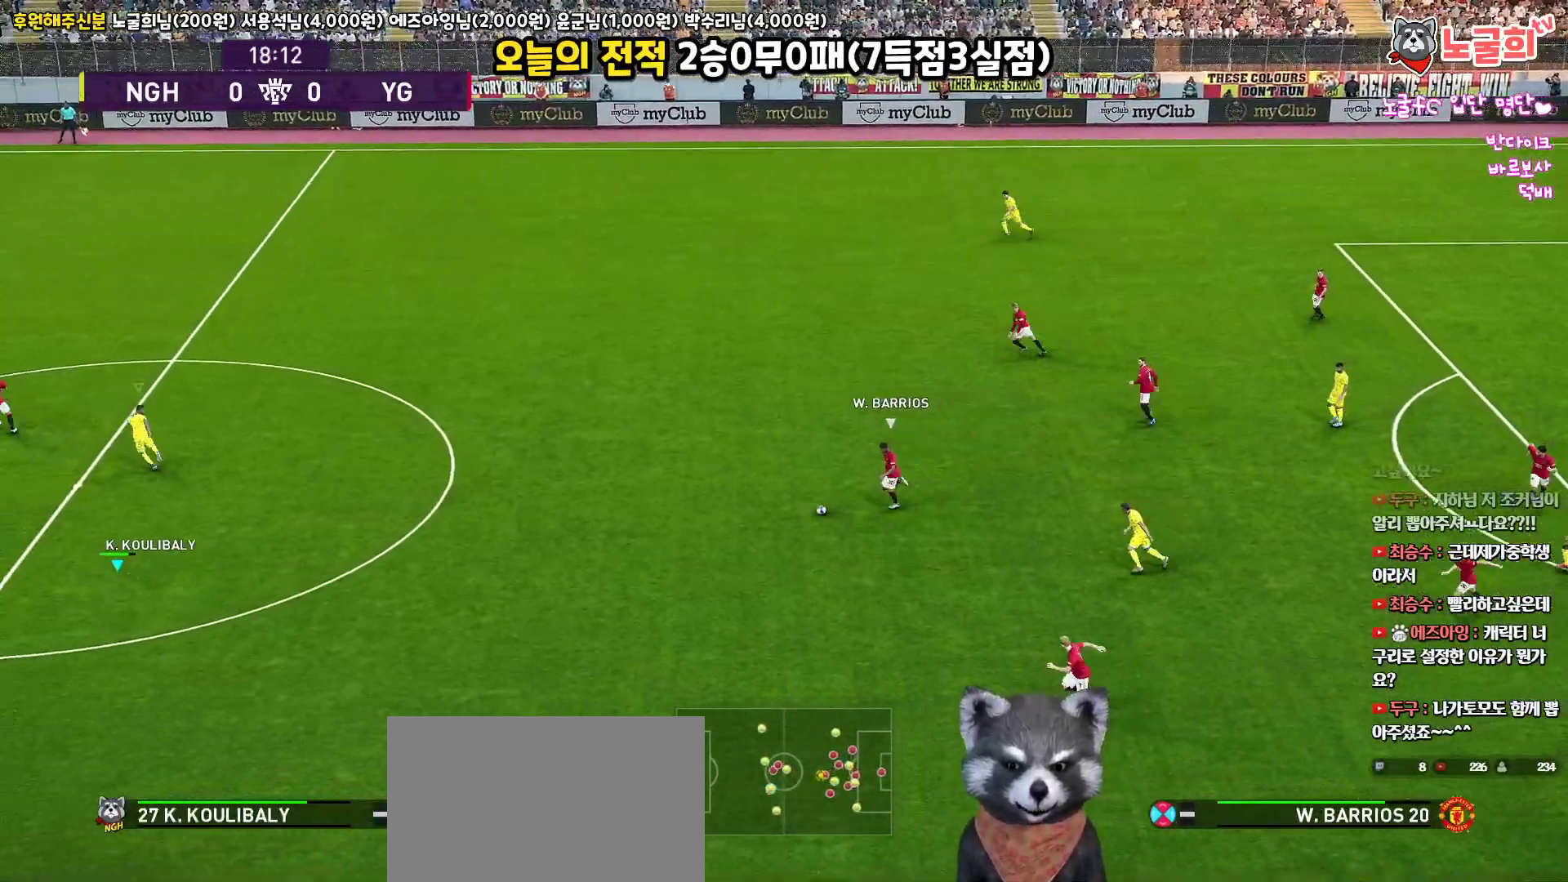
{"buttons": ["R1", "R2"], "left_stick": "up-left", "right_stick": "up", "events": []}
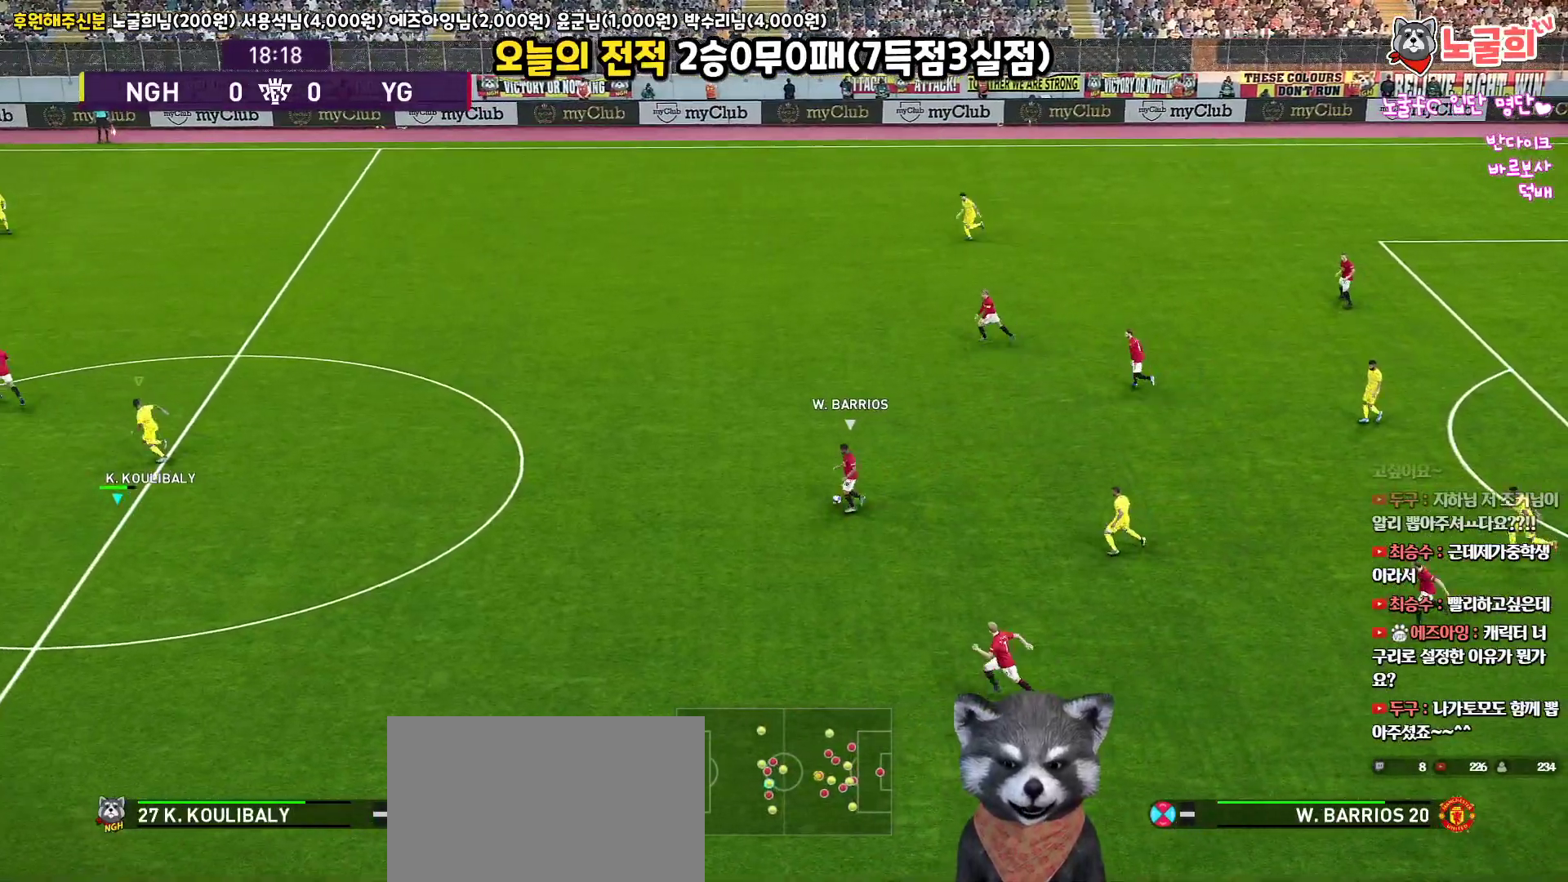
{"buttons": ["R1", "R2", "L3"], "left_stick": "left", "right_stick": "up", "events": [[100, "left_stick", "left"], [250, "L3", "down"]]}
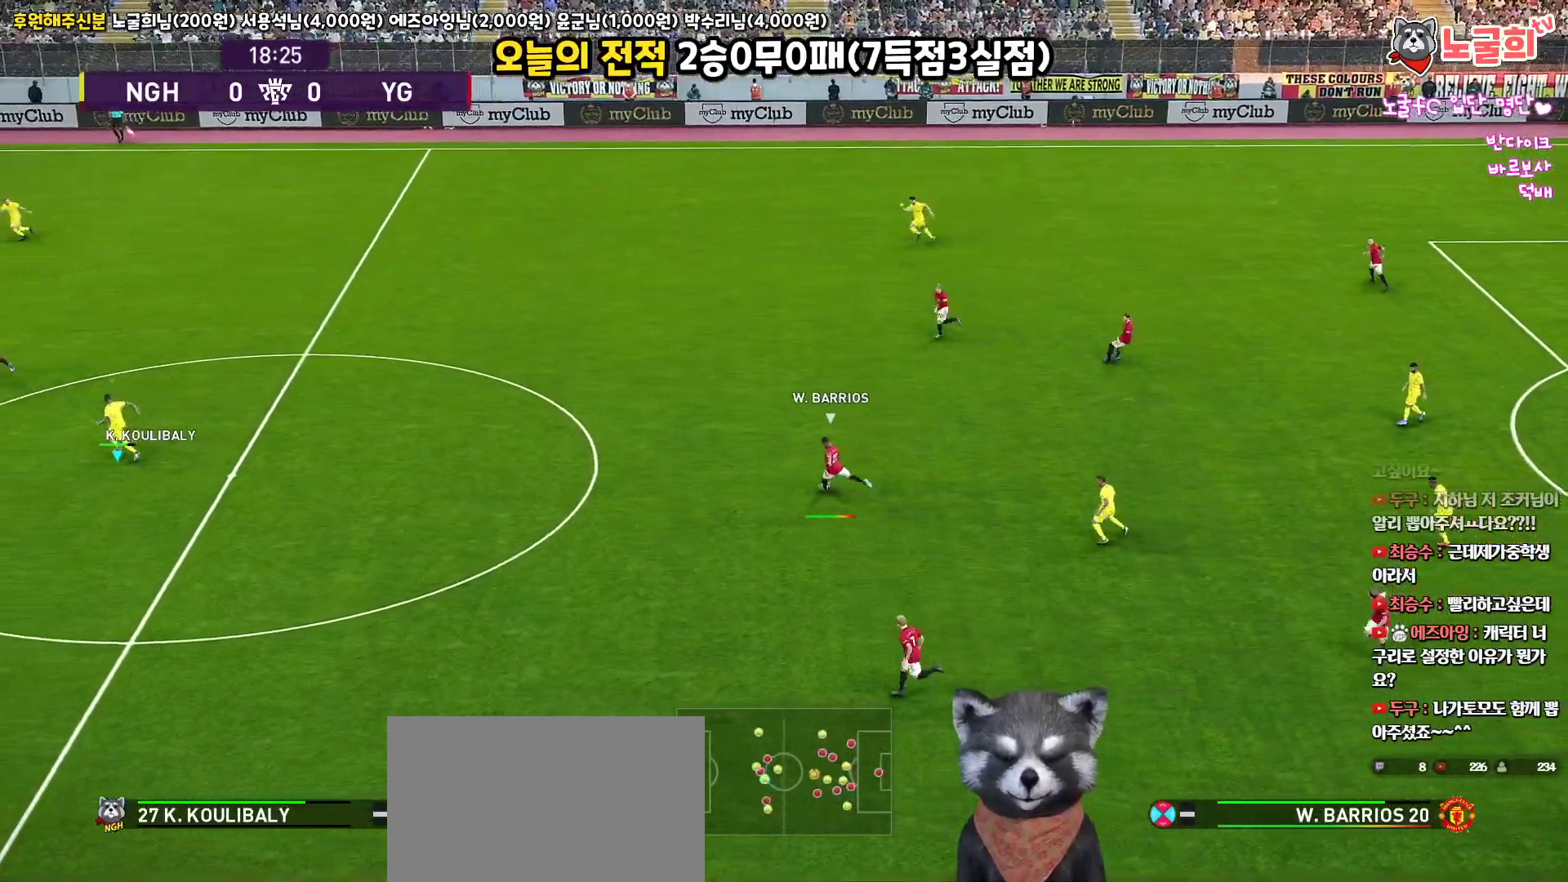
{"buttons": ["R1", "R2", "L3"], "left_stick": "left", "right_stick": "up", "events": []}
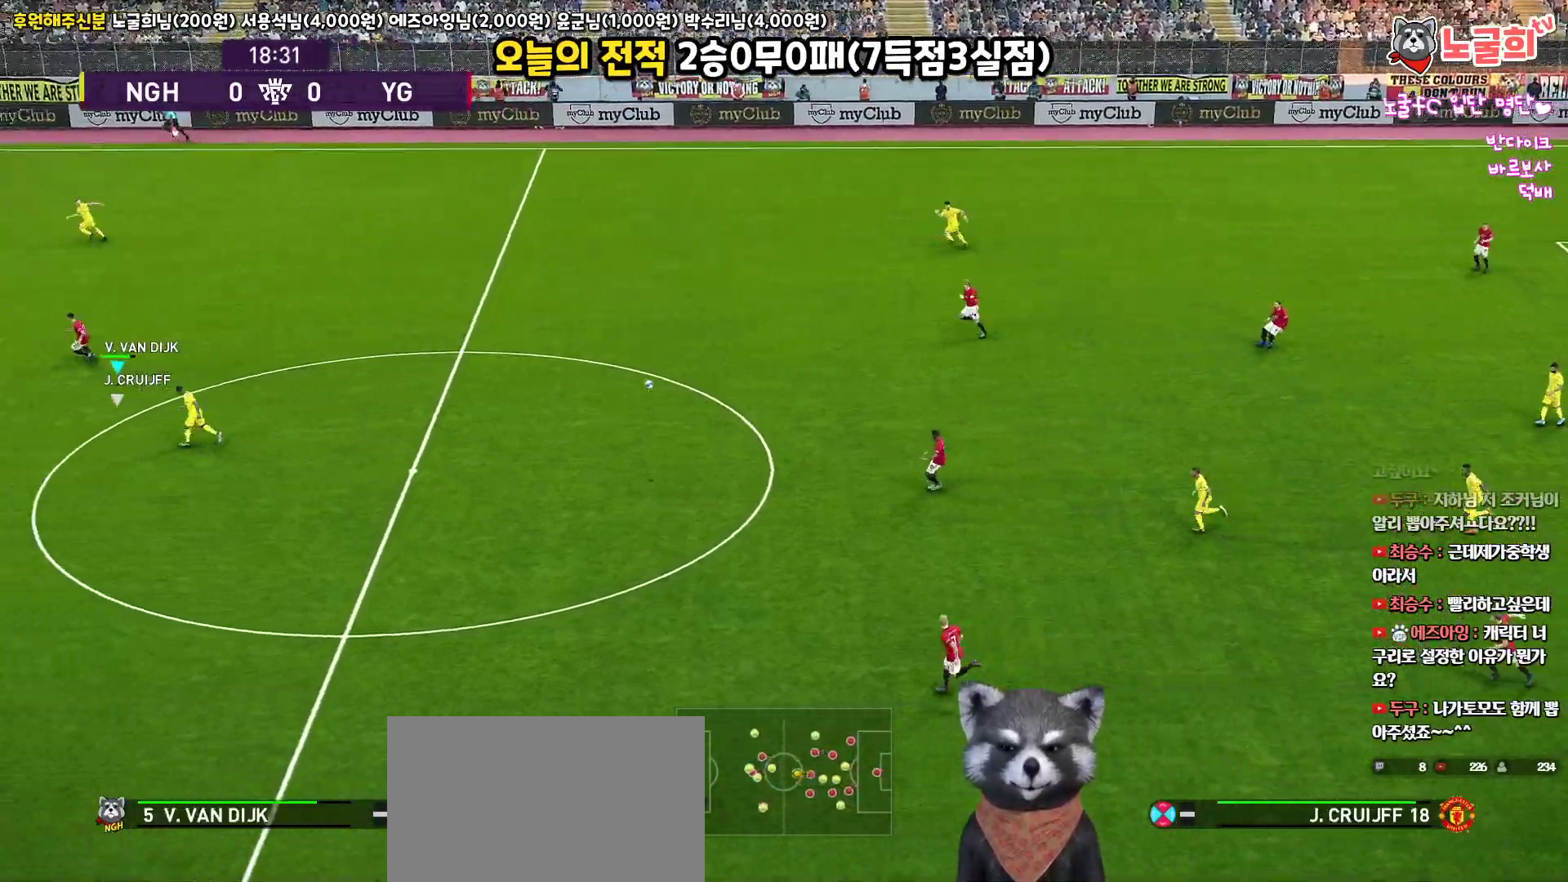
{"buttons": ["R1", "L3"], "left_stick": "left", "right_stick": "up", "events": [[117, "R2", "up"]]}
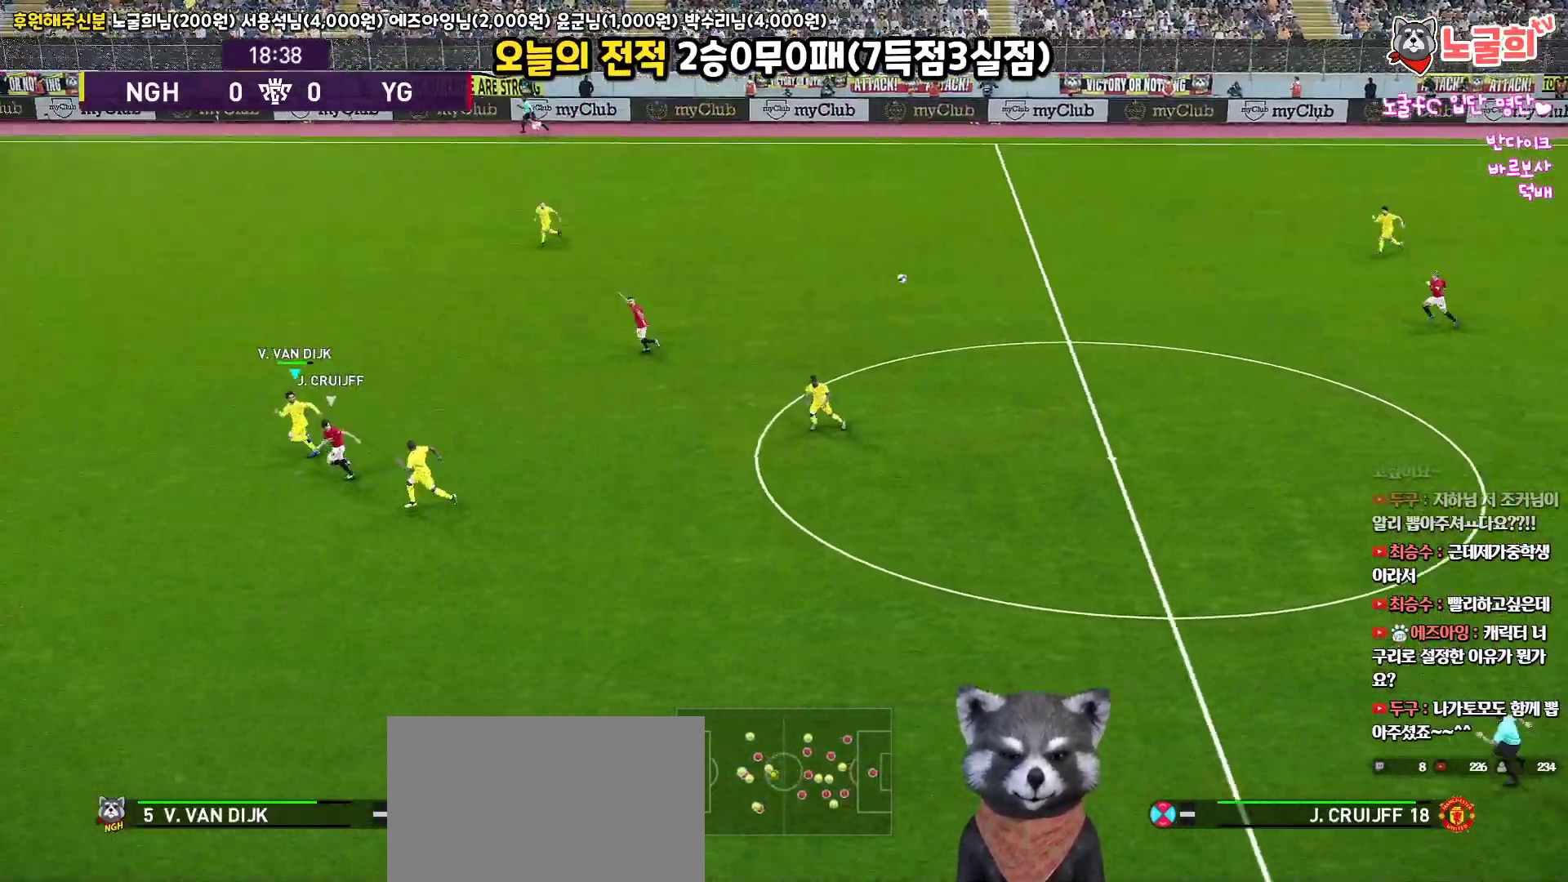
{"buttons": ["R1", "L3"], "left_stick": "left", "right_stick": "up", "events": []}
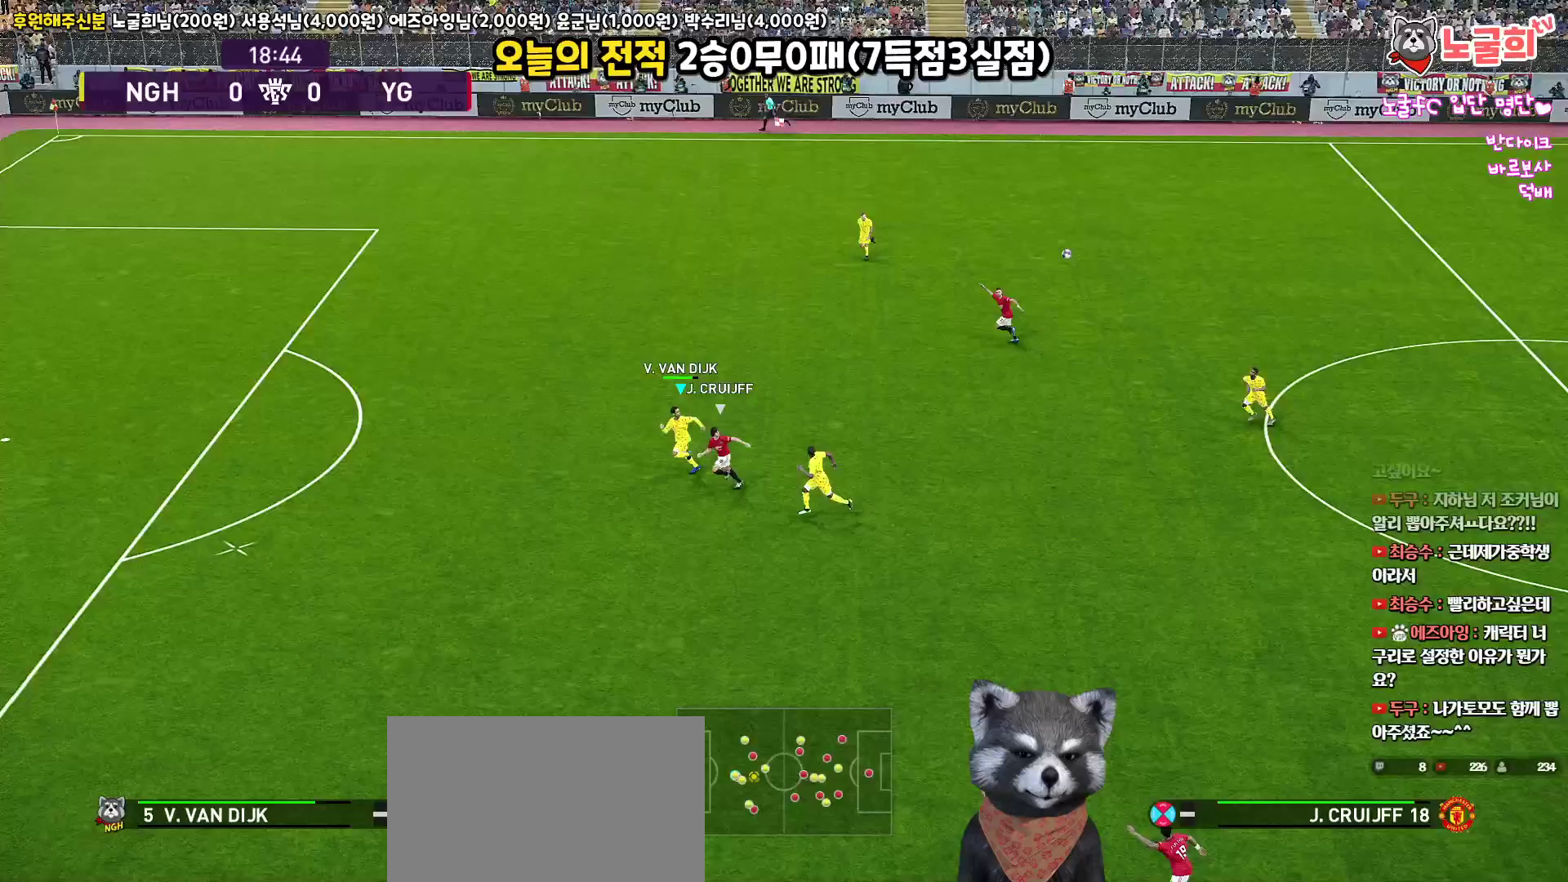
{"buttons": ["R1", "L3"], "left_stick": "left", "right_stick": "up", "events": [[167, "CIRCLE", "down"], [417, "CIRCLE", "up"]]}
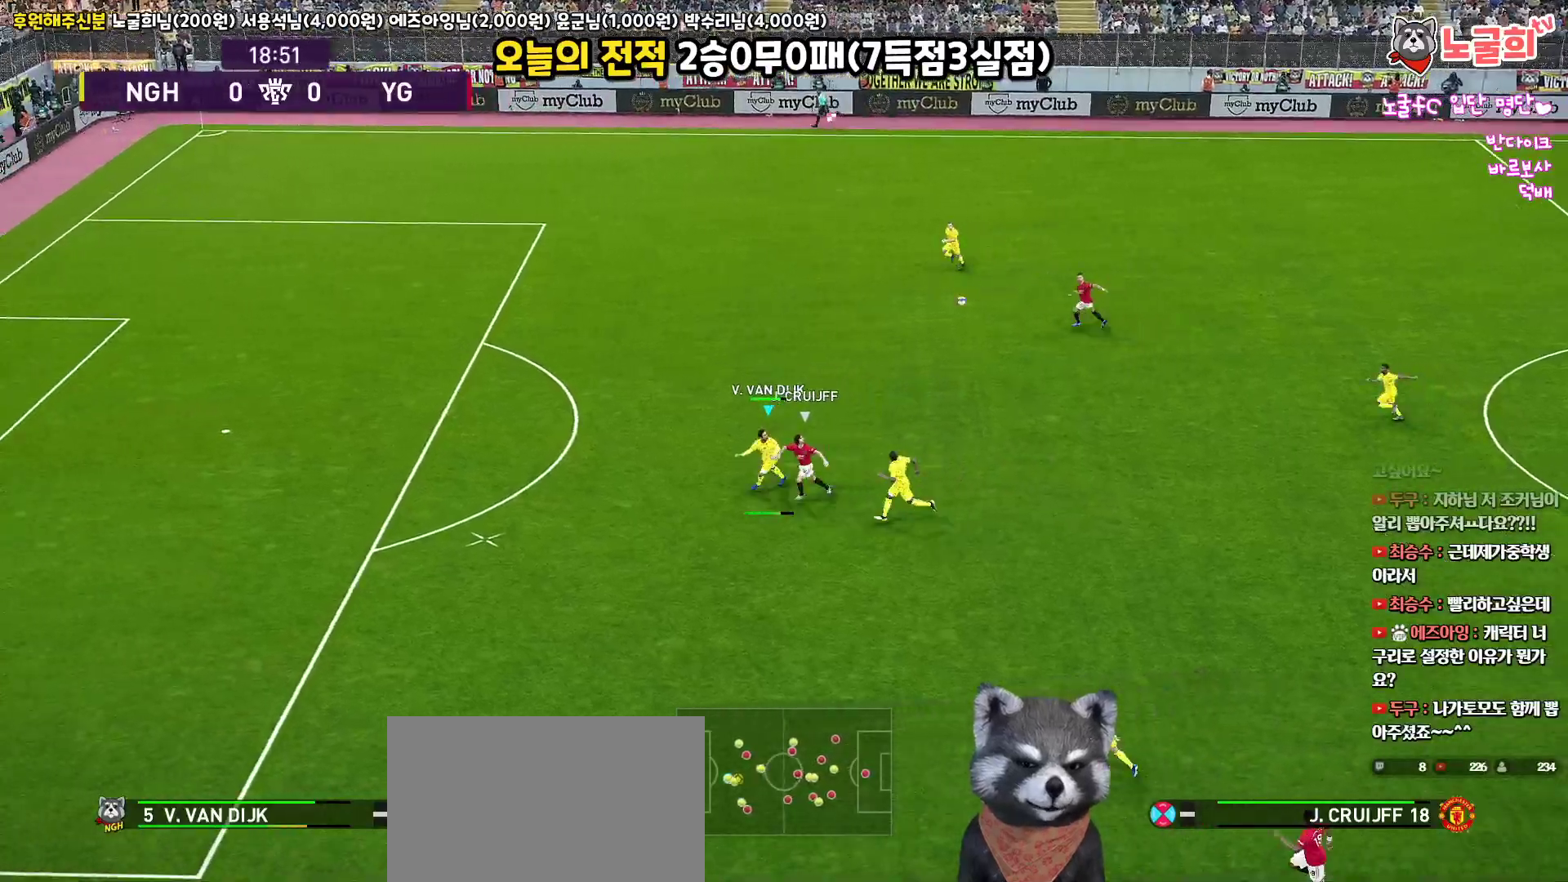
{"buttons": ["R1", "L3"], "left_stick": "left", "right_stick": "up", "events": []}
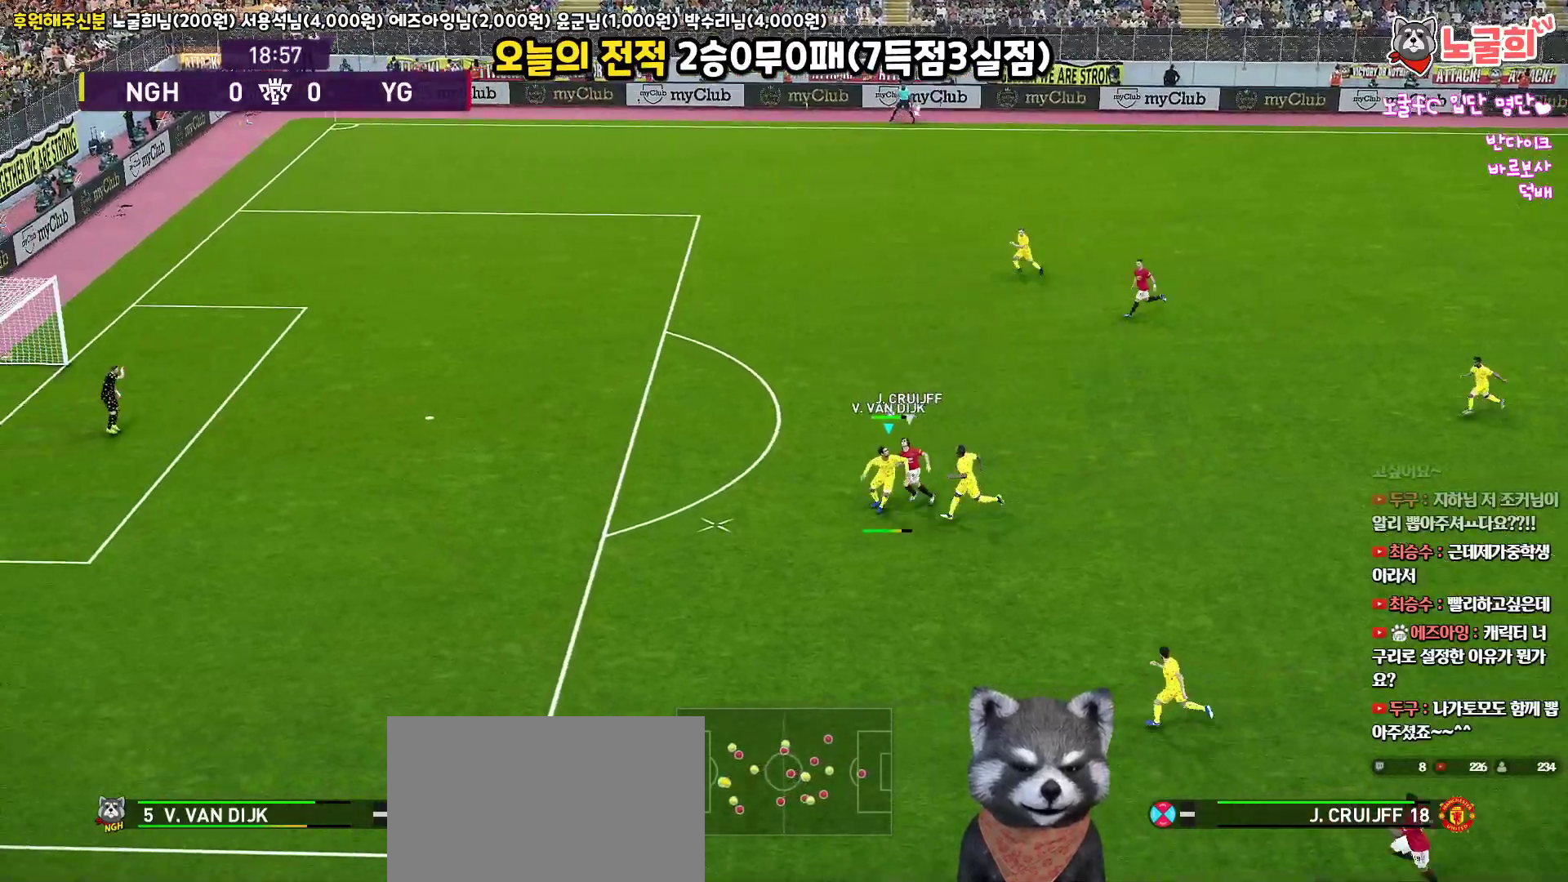
{"buttons": ["R1", "L3"], "left_stick": "left", "right_stick": "up", "events": []}
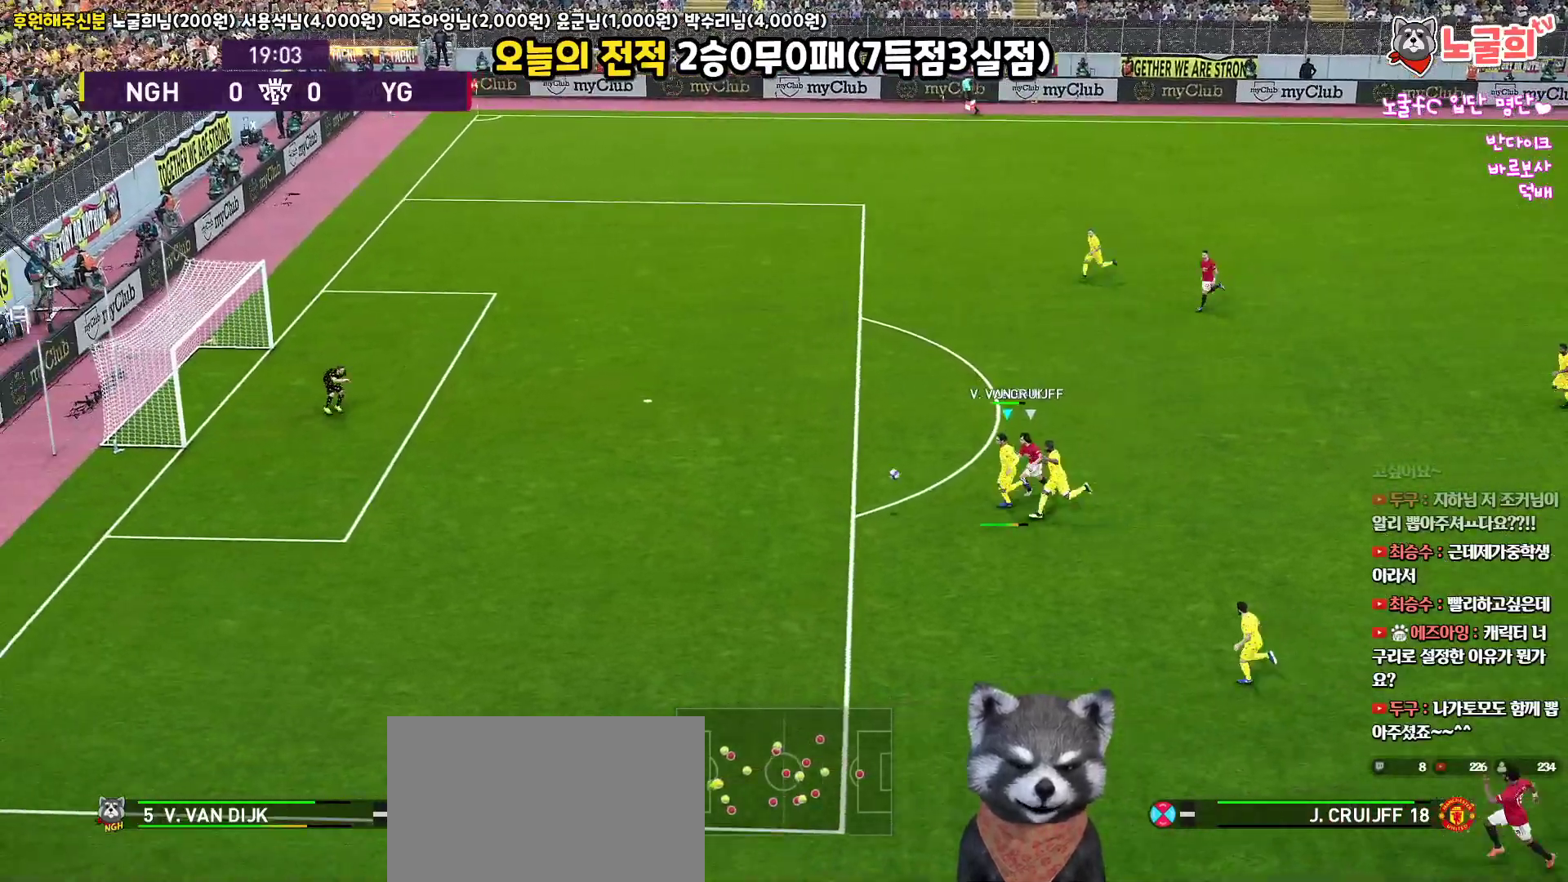
{"buttons": ["R1", "R2", "L3"], "left_stick": "left", "right_stick": "up", "events": [[167, "R2", "down"]]}
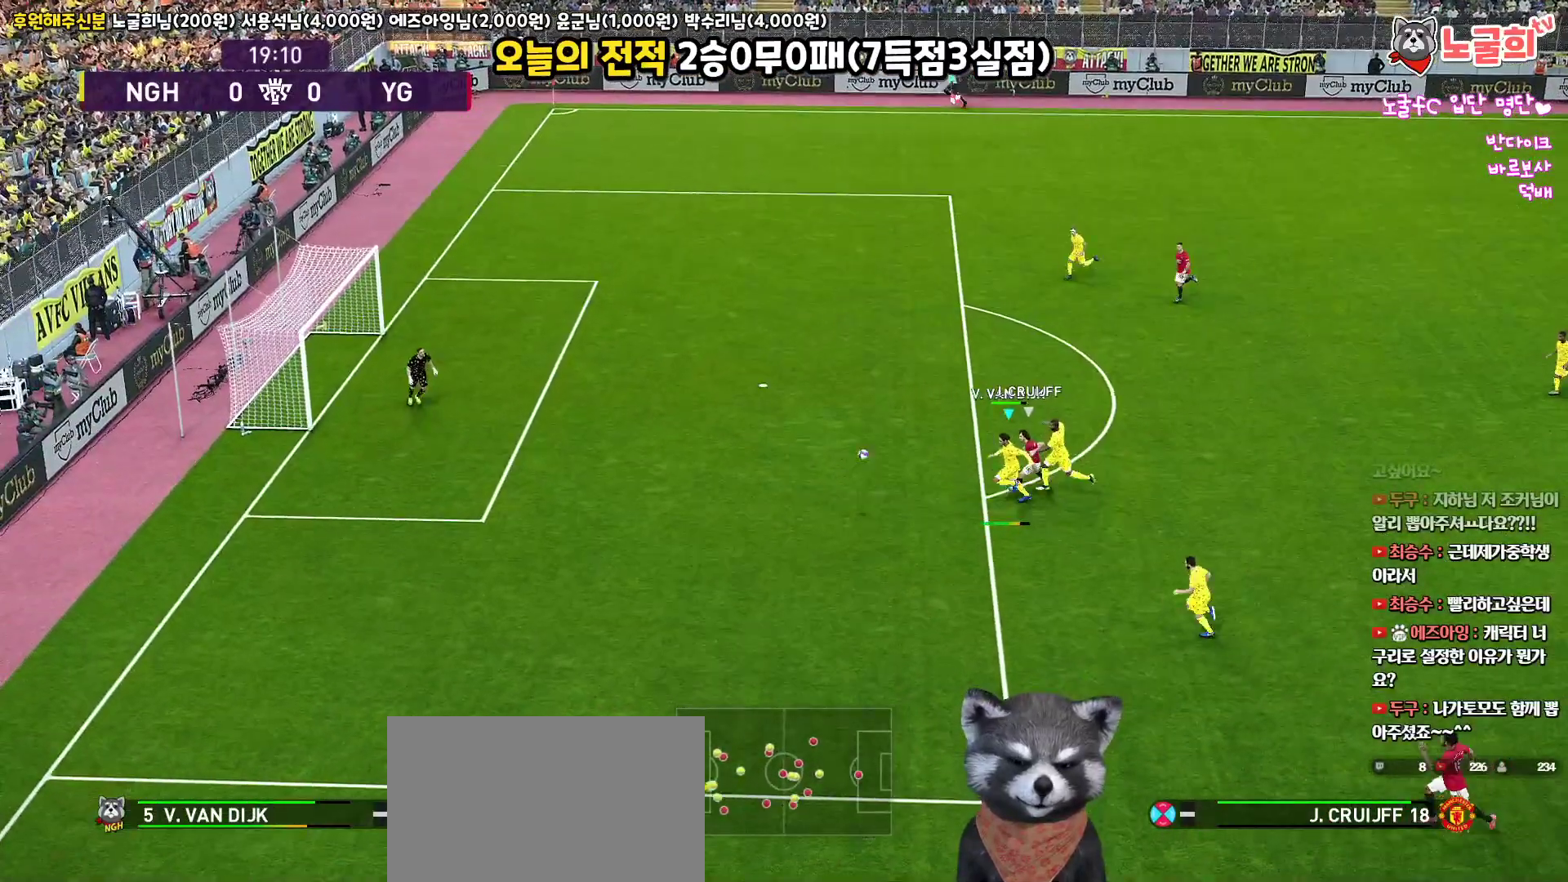
{"buttons": ["R1", "R2", "L3"], "left_stick": "left", "right_stick": "up", "events": [[217, "R1", "up"], [217, "R2", "up"], [267, "R1", "down"], [283, "R2", "down"]]}
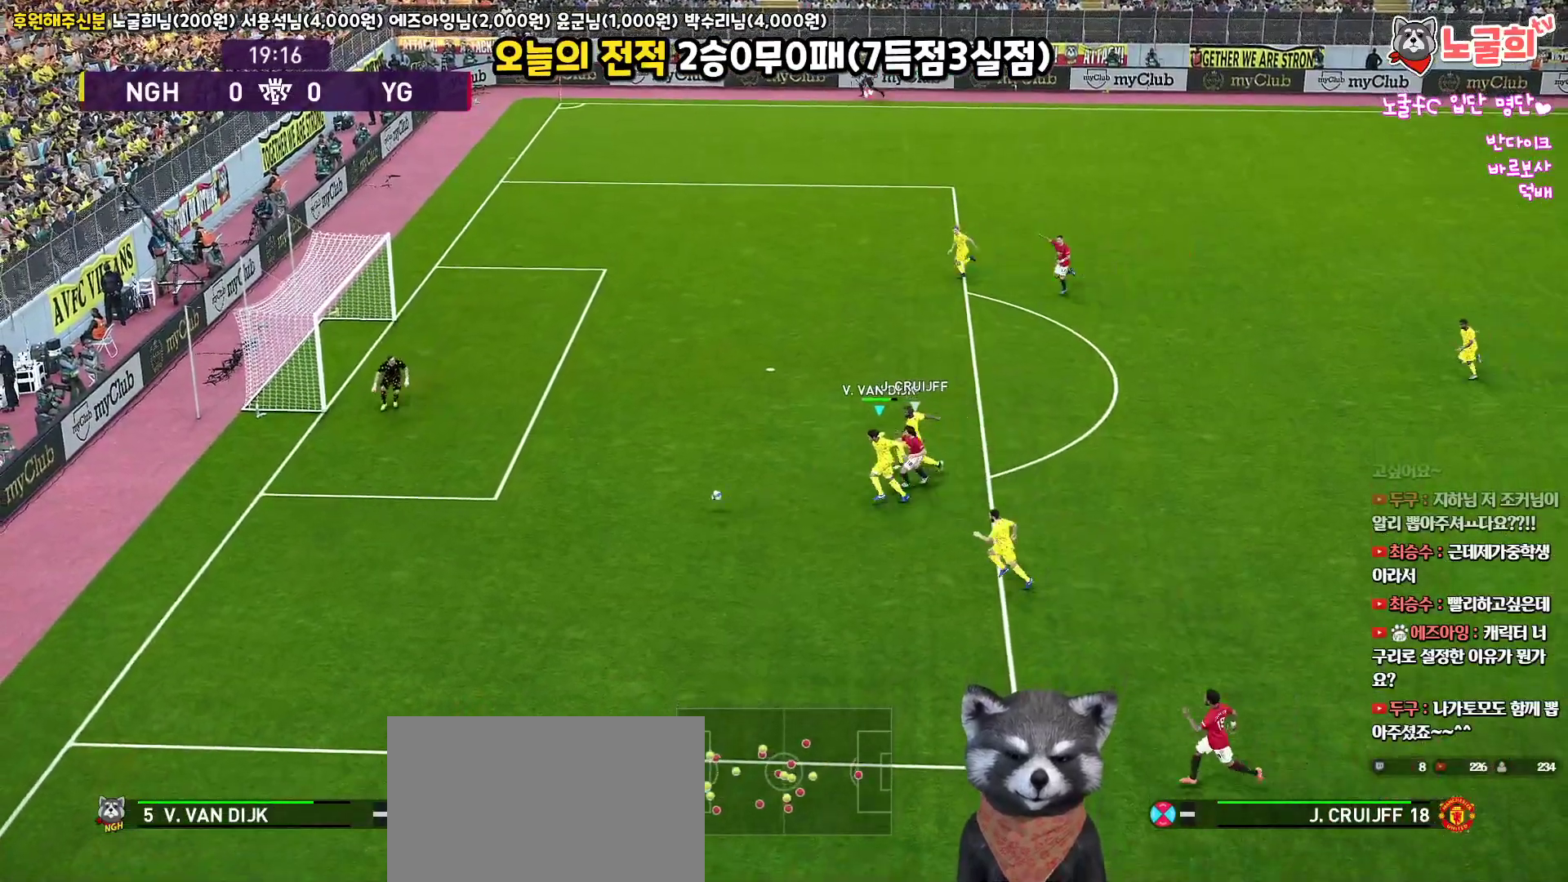
{"buttons": ["R1", "L3"], "left_stick": "left", "right_stick": "up", "events": [[367, "R2", "up"]]}
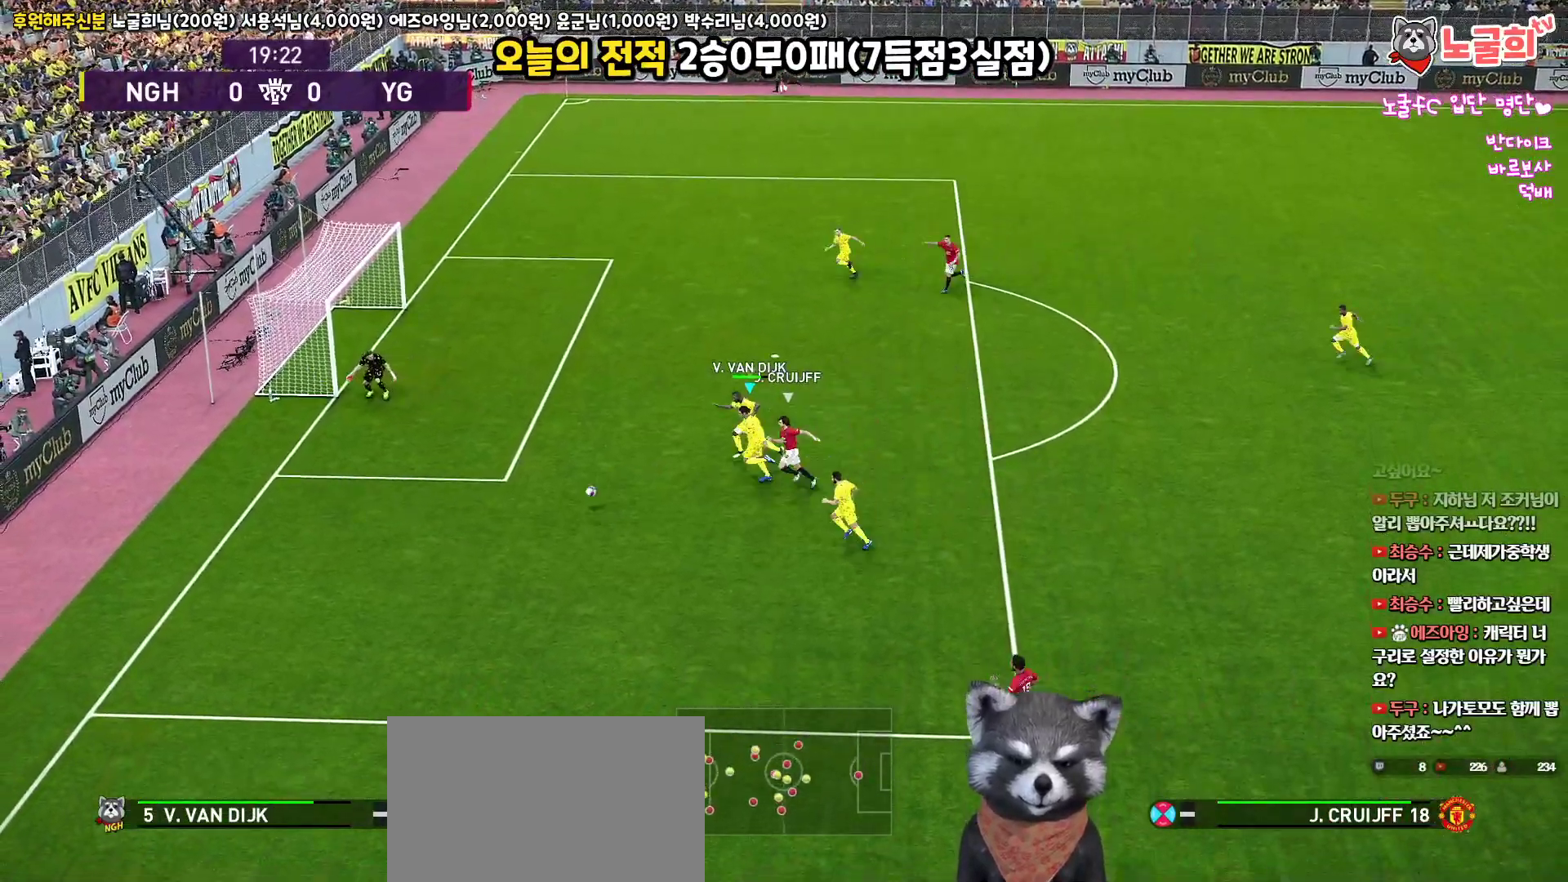
{"buttons": ["R1", "L3"], "left_stick": "down-left", "right_stick": "up", "events": [[300, "left_stick", "down-left"]]}
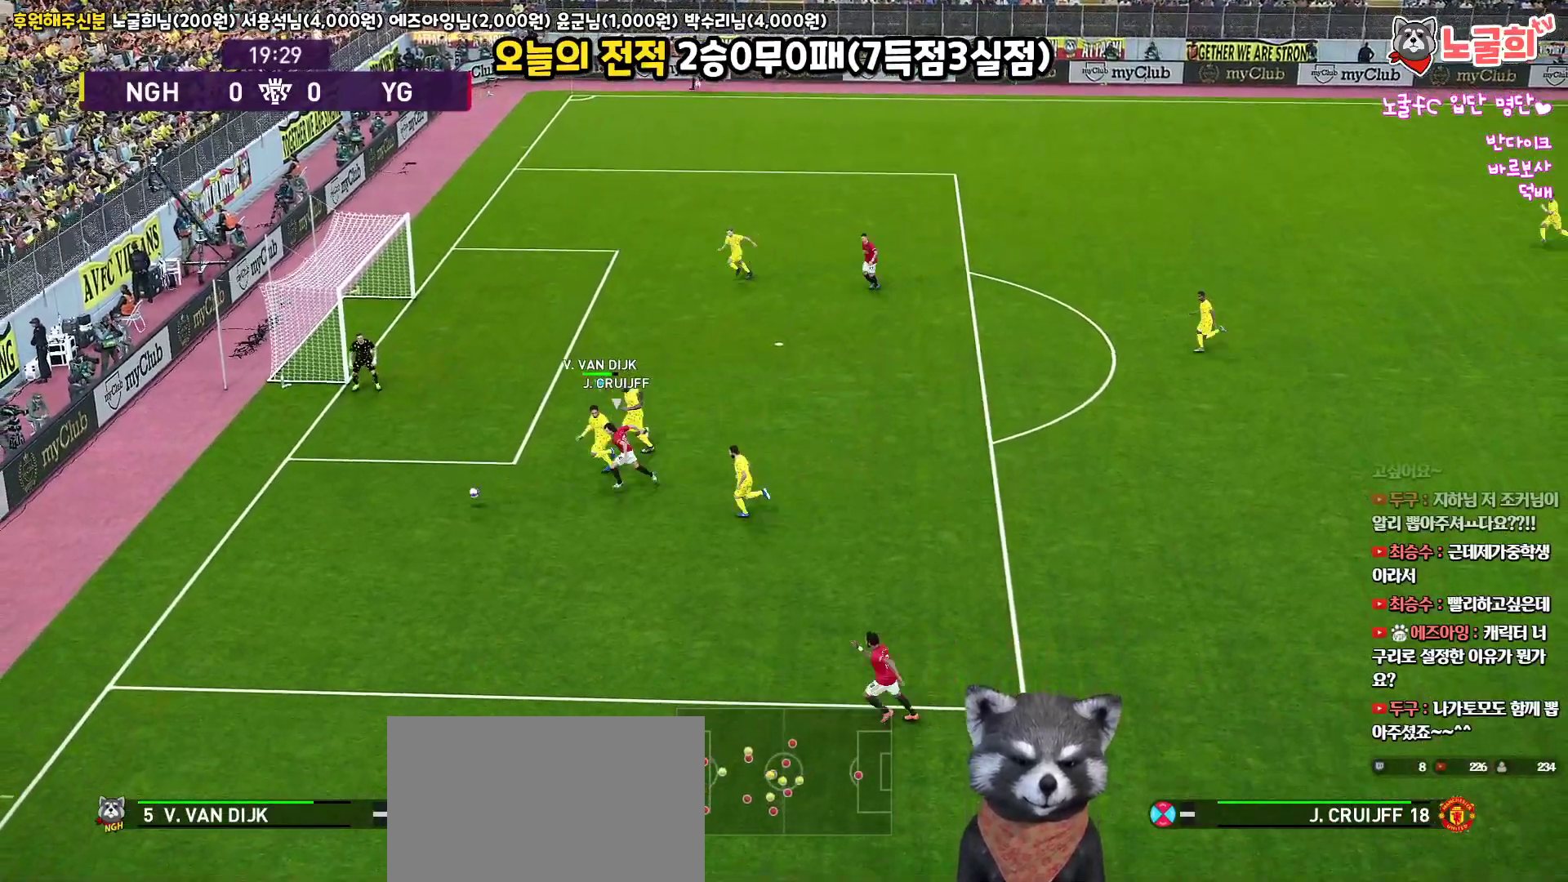
{"buttons": ["L3"], "left_stick": "down", "right_stick": "up", "events": [[400, "left_stick", "down"], [467, "R1", "up"]]}
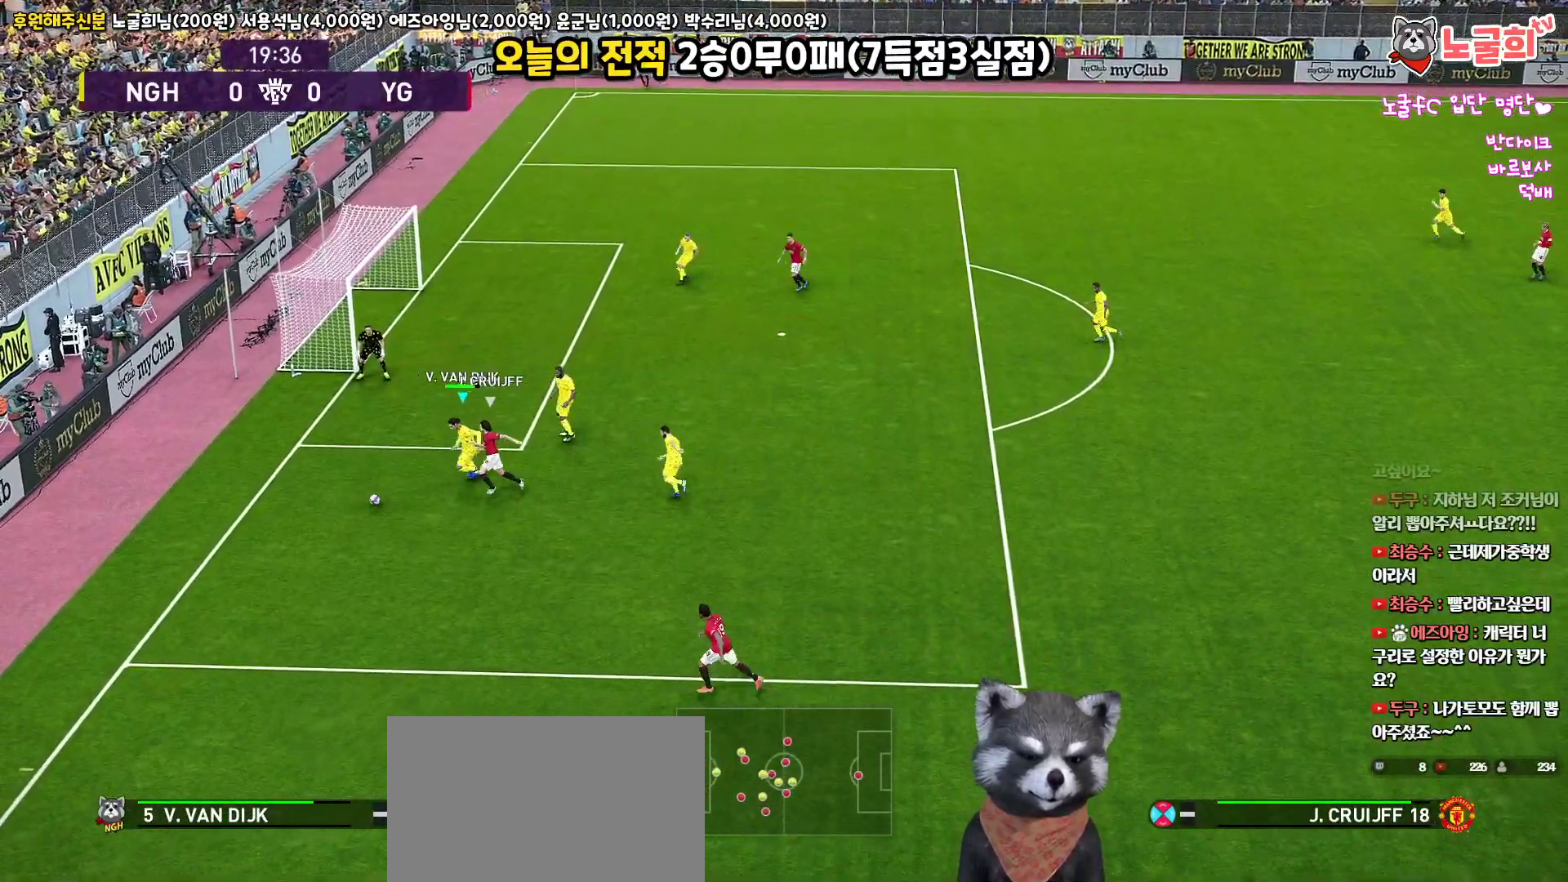
{"buttons": ["L3"], "left_stick": "right", "right_stick": "up", "events": [[100, "left_stick", "down-right"], [117, "CIRCLE", "down"], [217, "left_stick", "right"], [233, "CIRCLE", "up"]]}
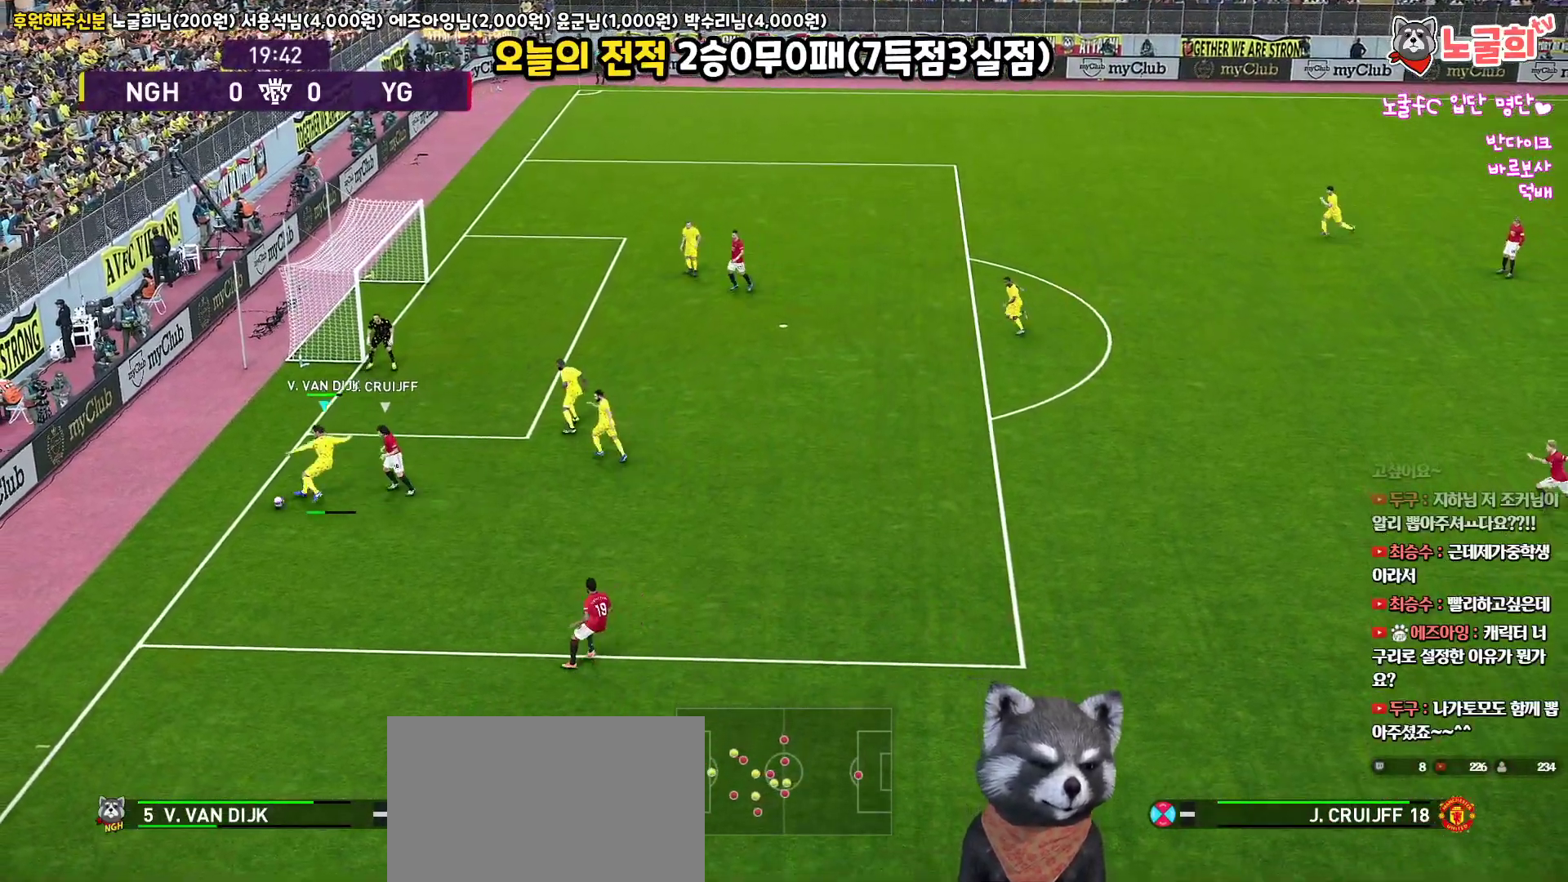
{"buttons": ["L3"], "left_stick": "right", "right_stick": "up", "events": []}
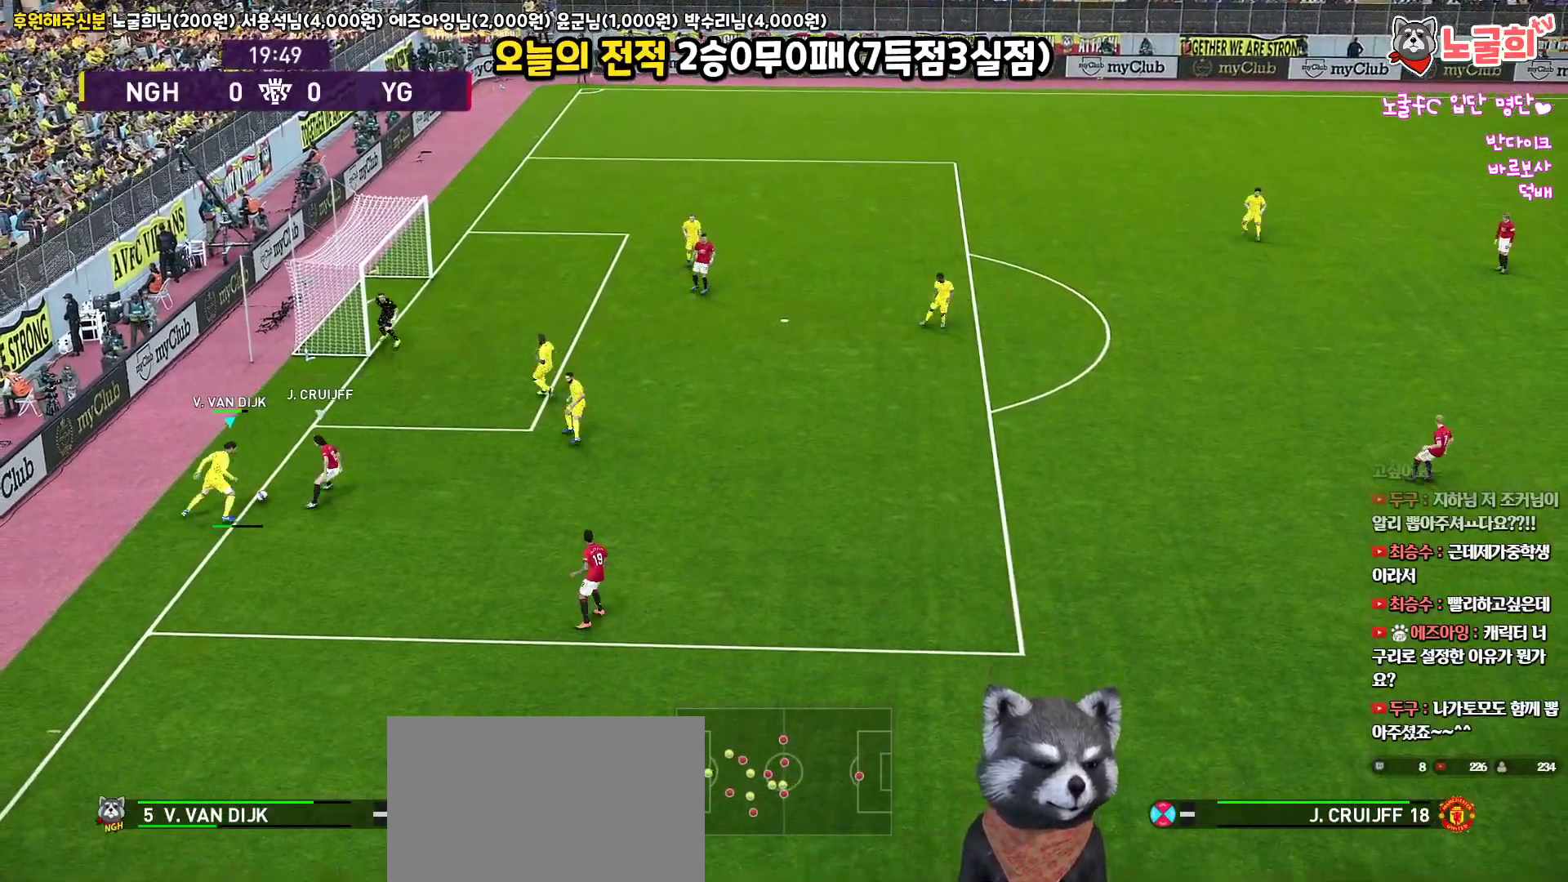
{"buttons": ["L3"], "left_stick": "right", "right_stick": "up", "events": []}
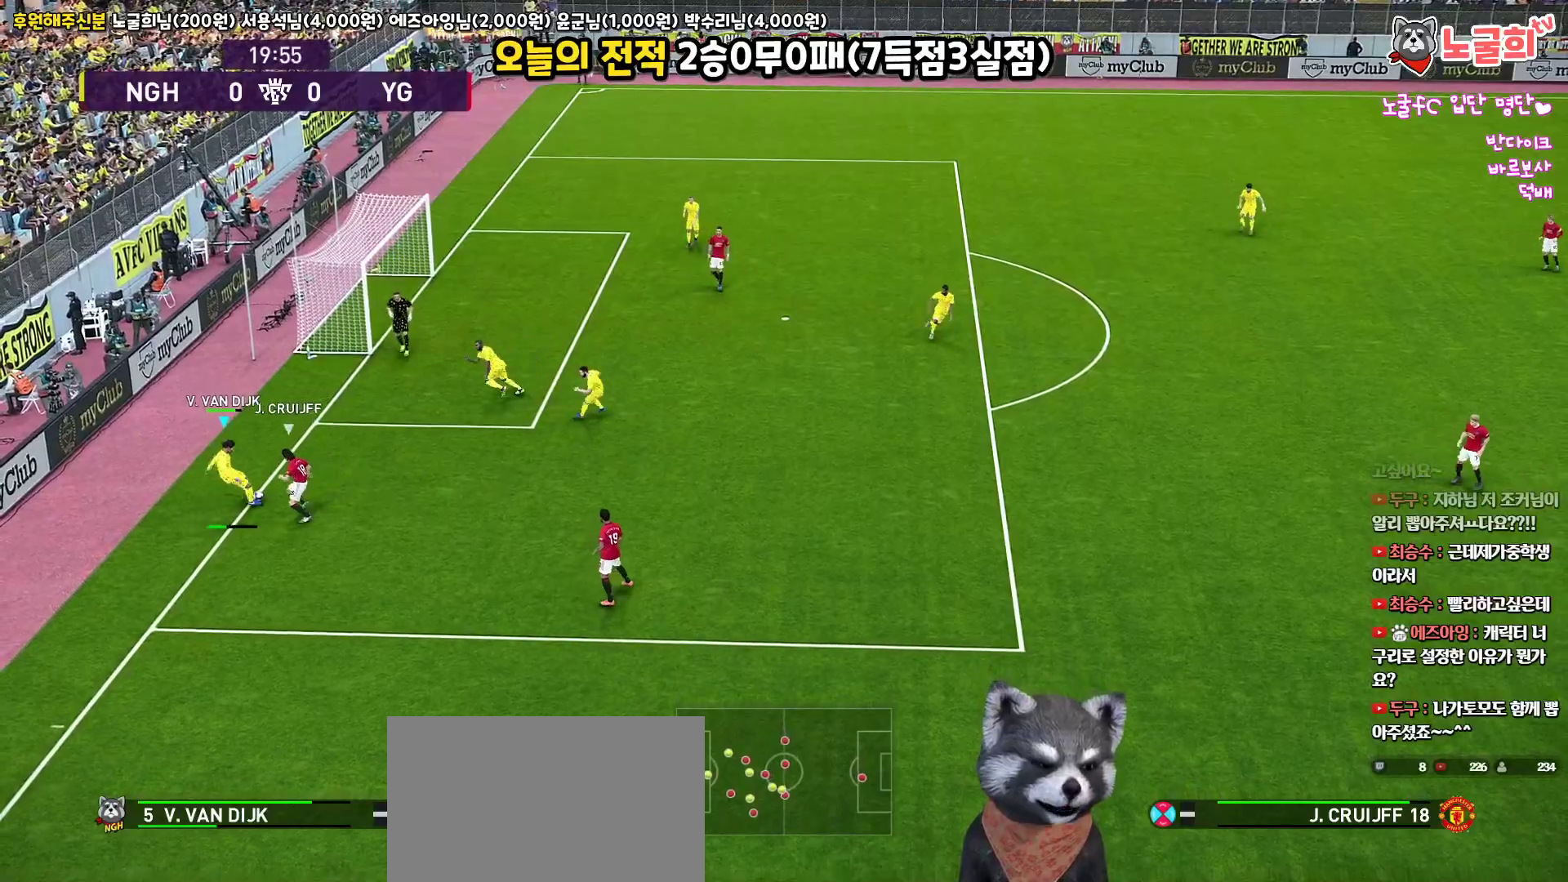
{"buttons": [], "left_stick": "down-right", "right_stick": "up", "events": [[383, "L3", "up"], [433, "left_stick", "down-right"]]}
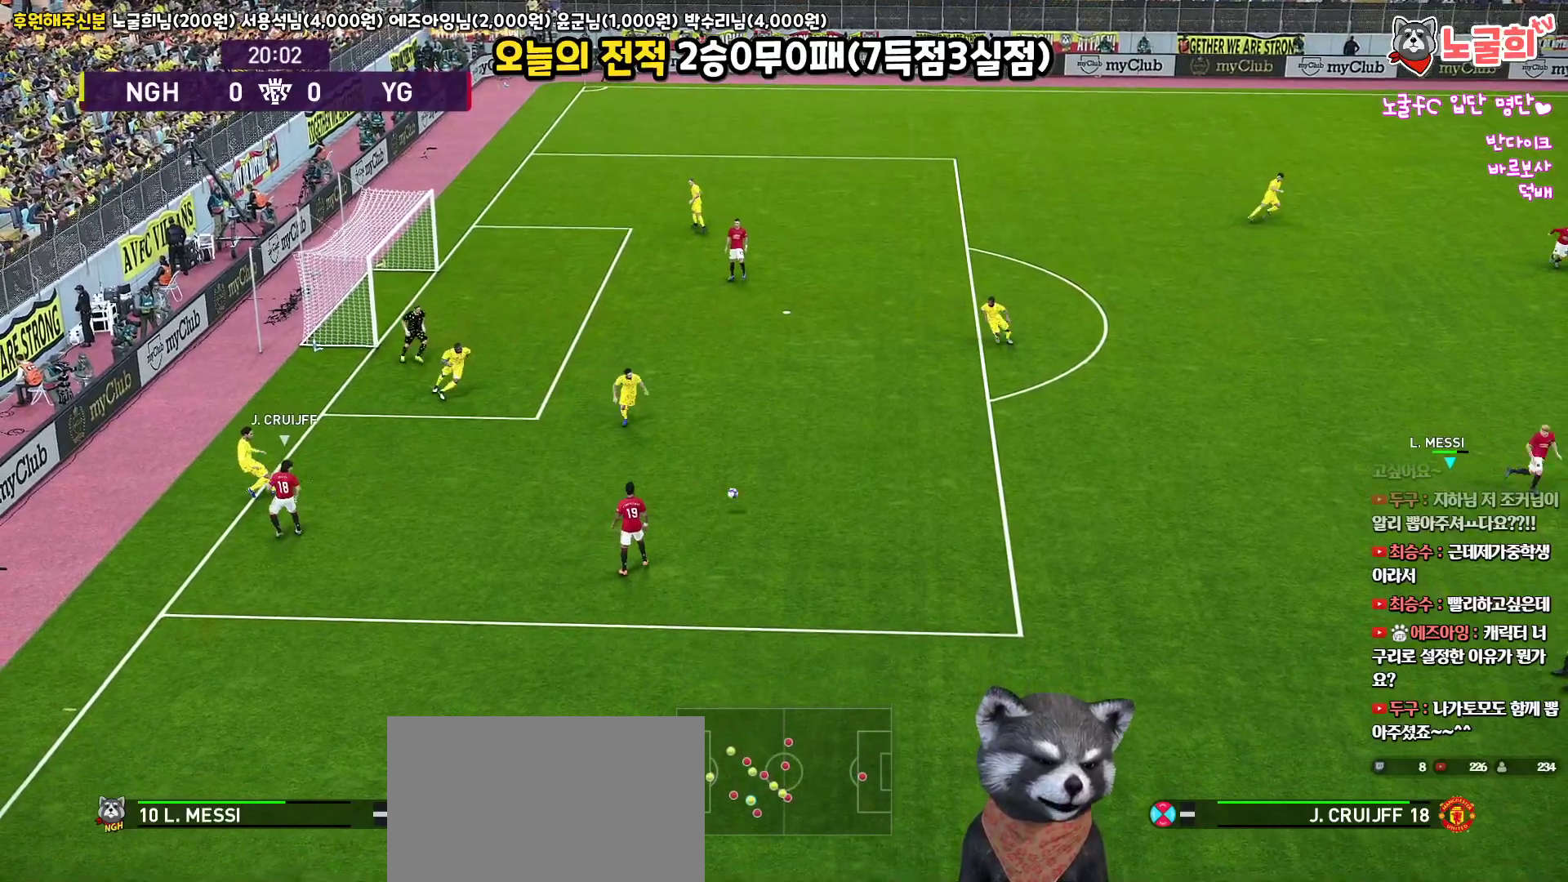
{"buttons": [], "left_stick": "down-left", "right_stick": "up", "events": [[100, "left_stick", "center"], [283, "left_stick", "down-left"]]}
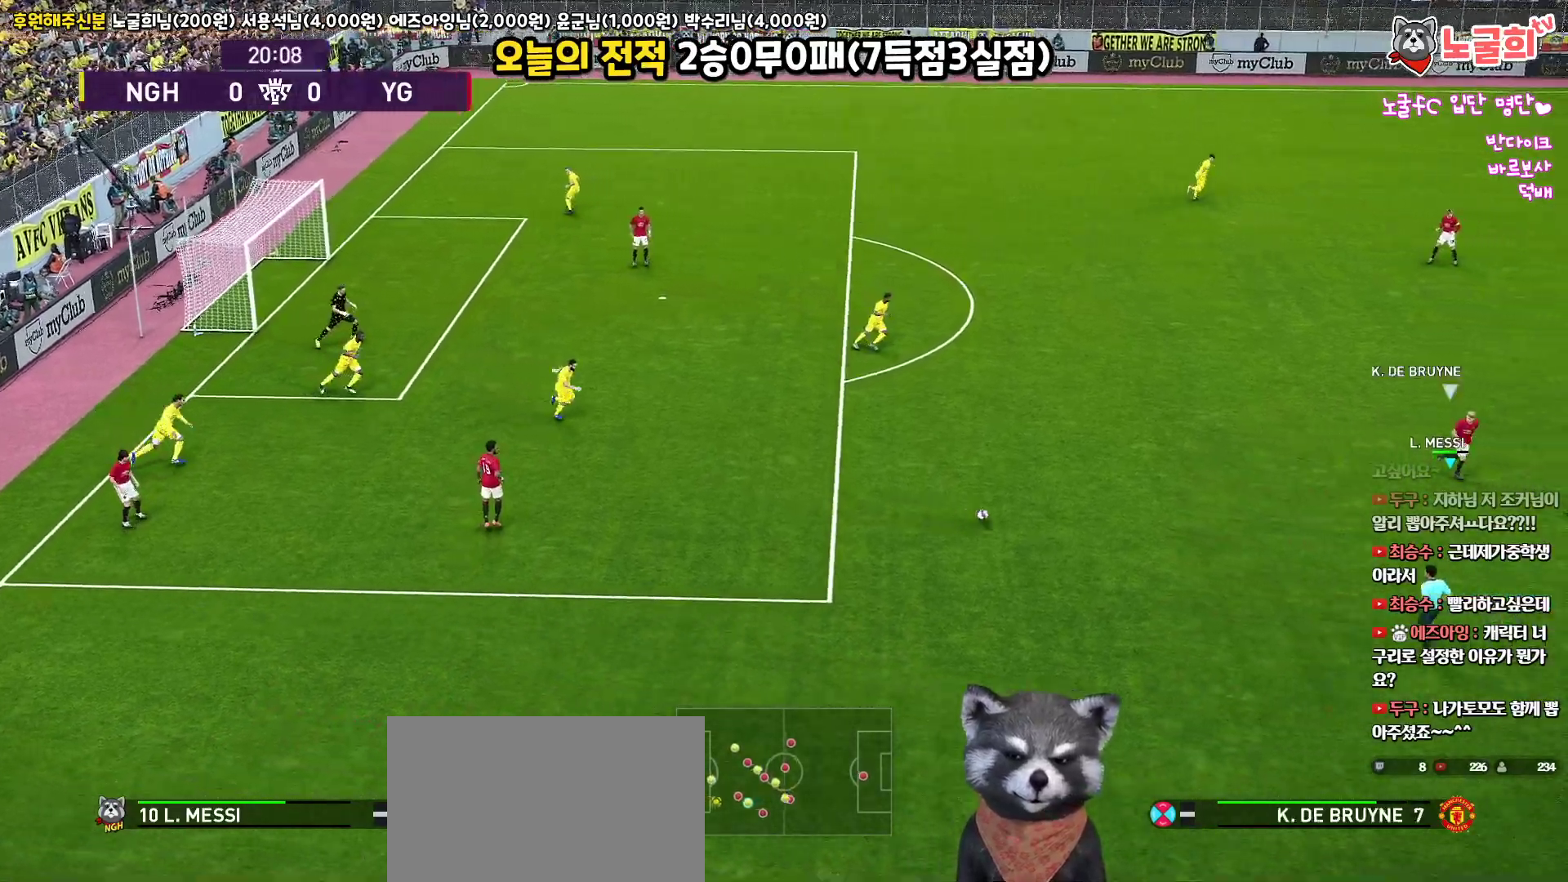
{"buttons": ["L3"], "left_stick": "down", "right_stick": "up", "events": [[100, "left_stick", "down"], [183, "L3", "down"]]}
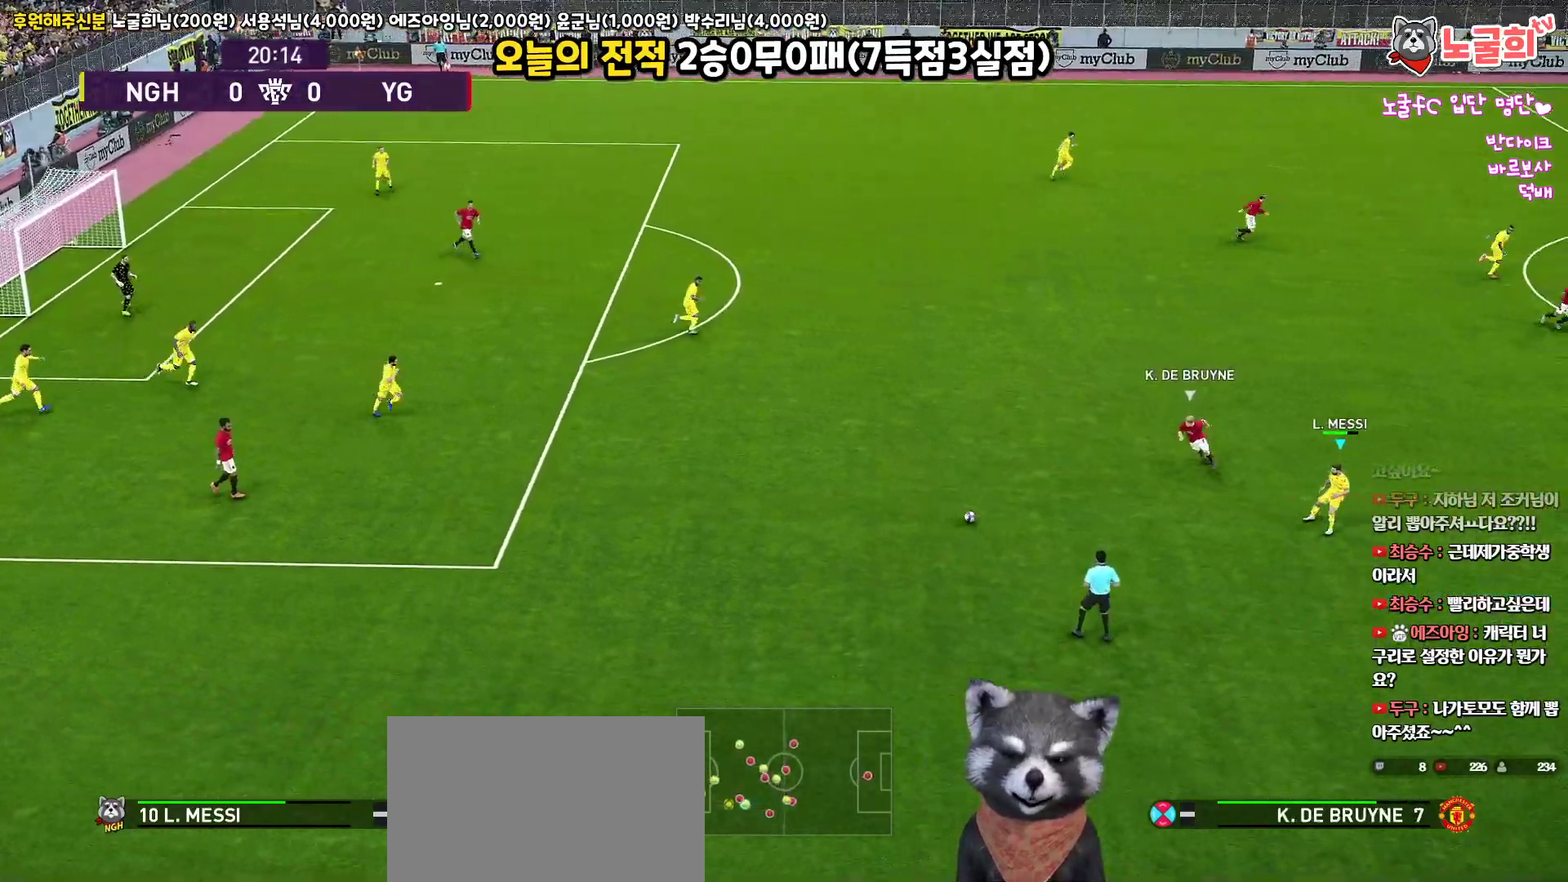
{"buttons": ["L3"], "left_stick": "down-right", "right_stick": "up", "events": [[333, "left_stick", "down-right"]]}
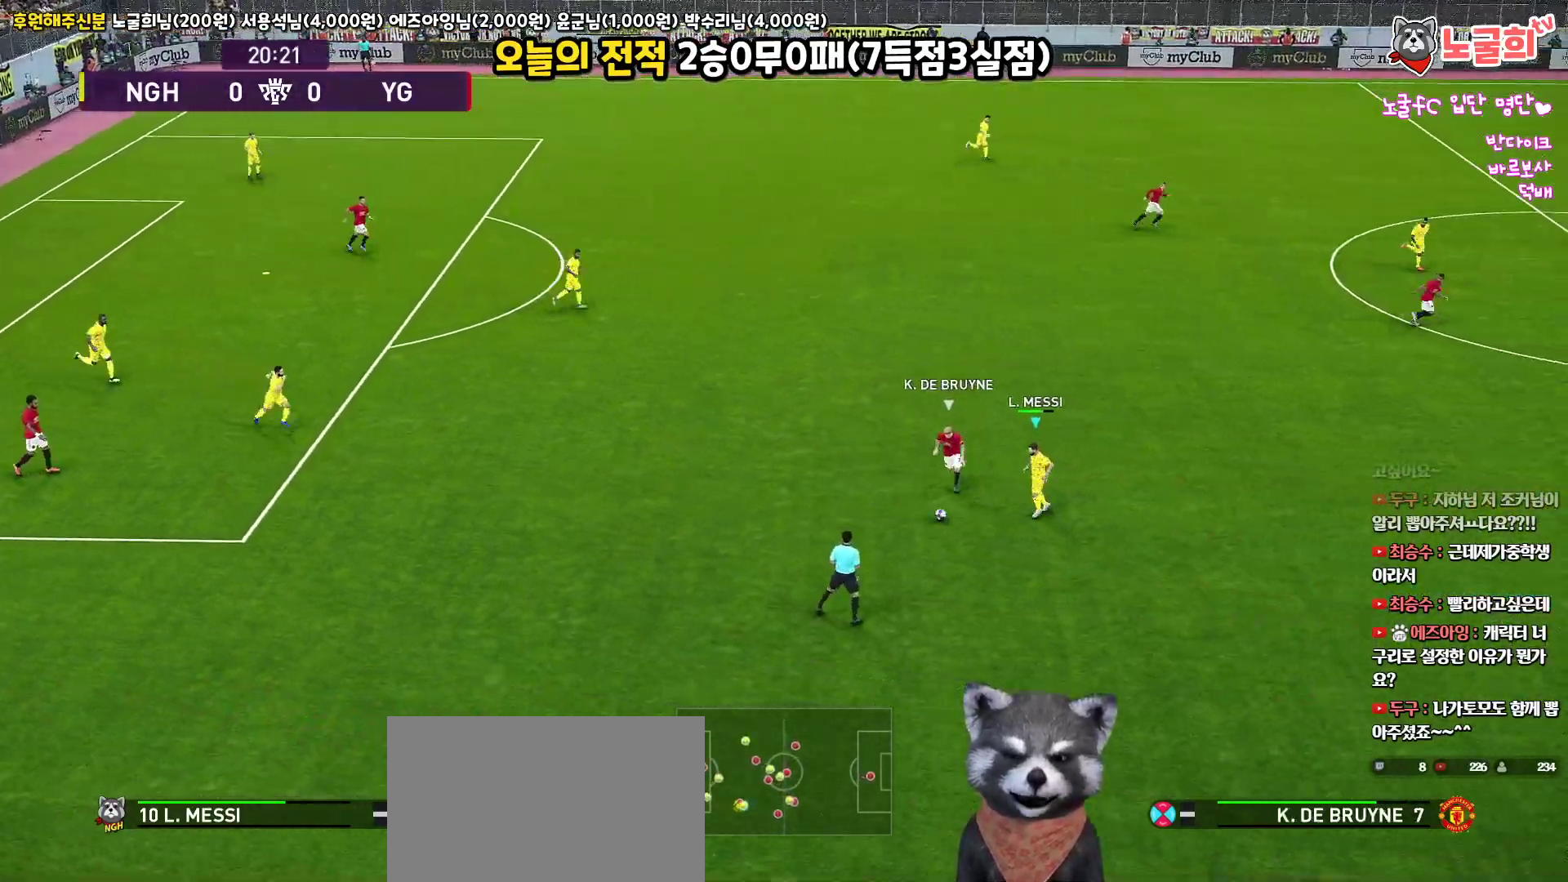
{"buttons": ["L3"], "left_stick": "right", "right_stick": "up", "events": [[217, "left_stick", "right"]]}
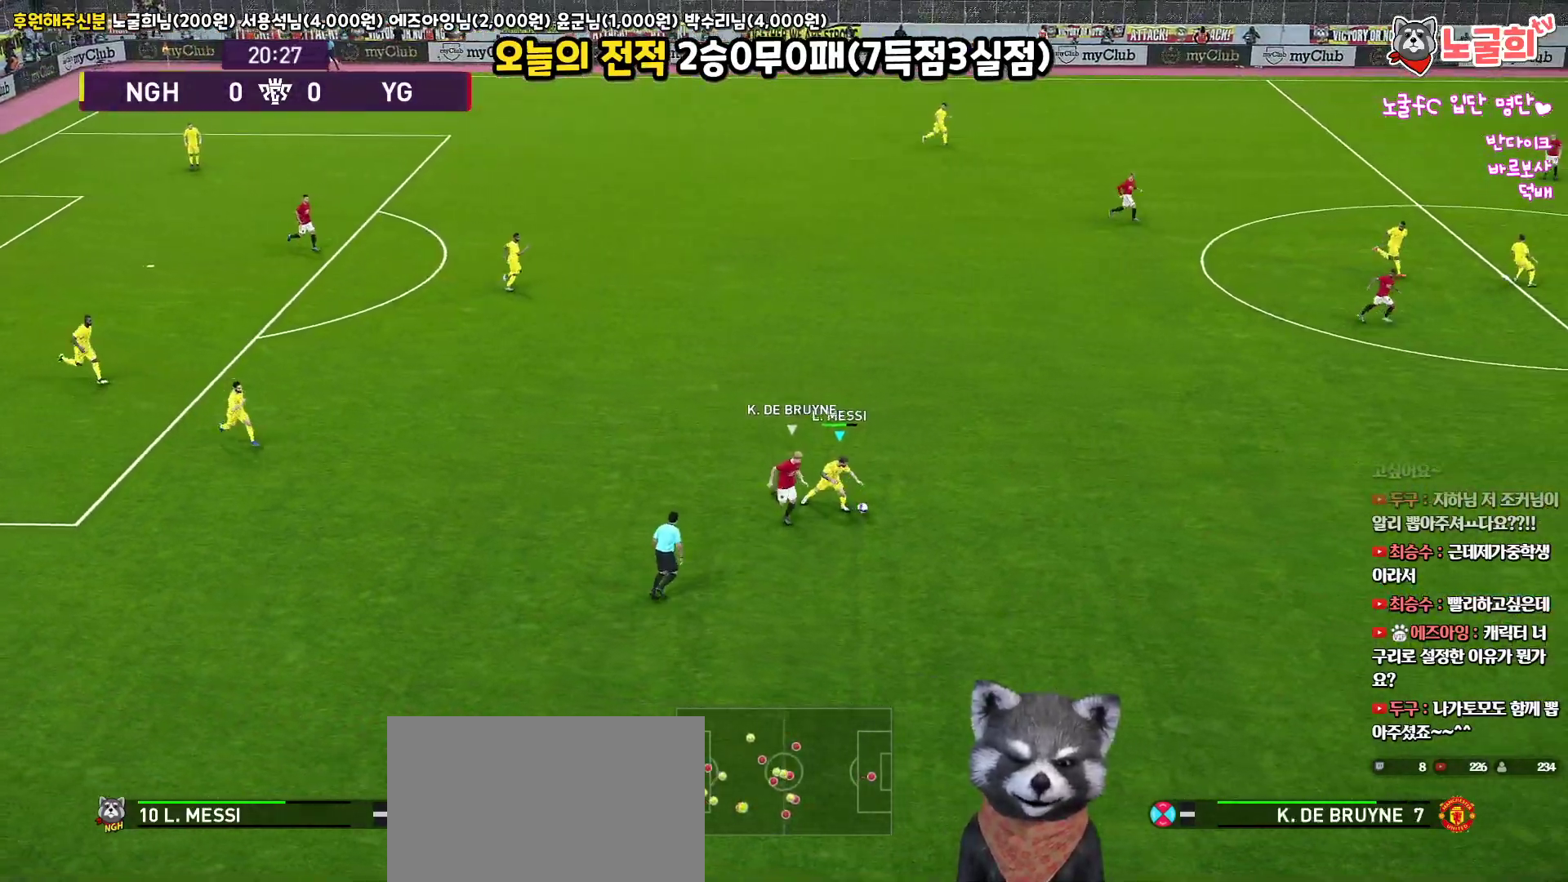
{"buttons": [], "left_stick": "up", "right_stick": "up", "events": [[133, "left_stick", "up-right"], [333, "left_stick", "up"], [500, "L3", "up"]]}
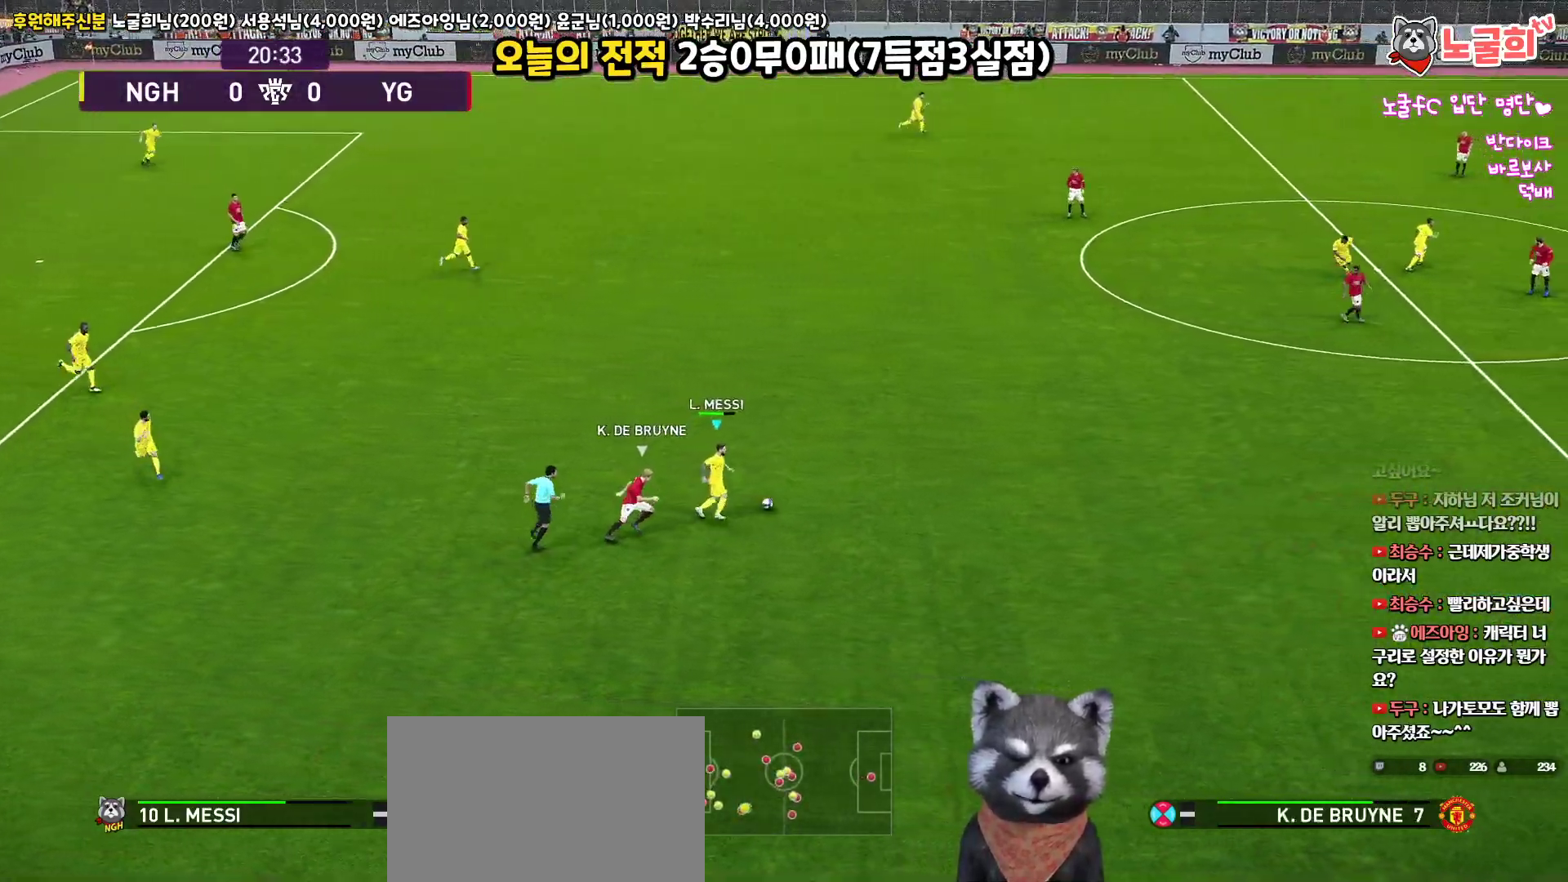
{"buttons": [], "left_stick": "up", "right_stick": "up", "events": [[33, "TRIANGLE", "down"], [117, "TRIANGLE", "up"]]}